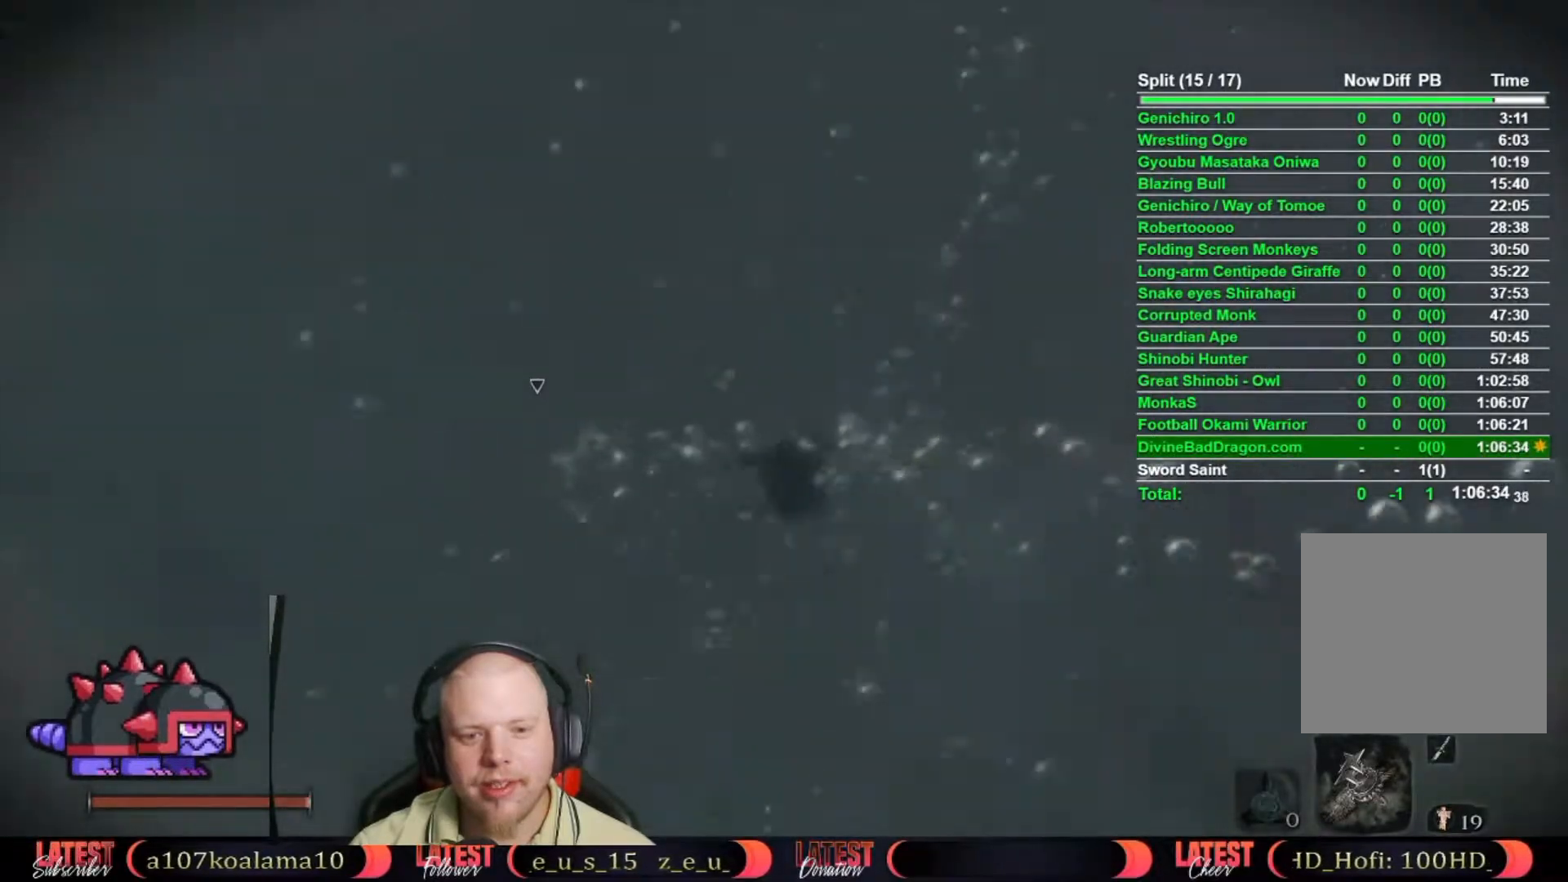
Gameplay with a controller (Xbox layout); each line is a JSON object with the inputs held at the frame after it (dt_ms = milliseconds from this image to that frame). "events" lists button and stick changes between this image and that frame as [ms after this image, input, new state], when the widget could be followed in between.
{"dt_ms": 500, "buttons": [], "left_stick": "up", "right_stick": "center", "events": [[117, "B", "down"], [200, "B", "up"], [283, "B", "down"], [383, "B", "up"]]}
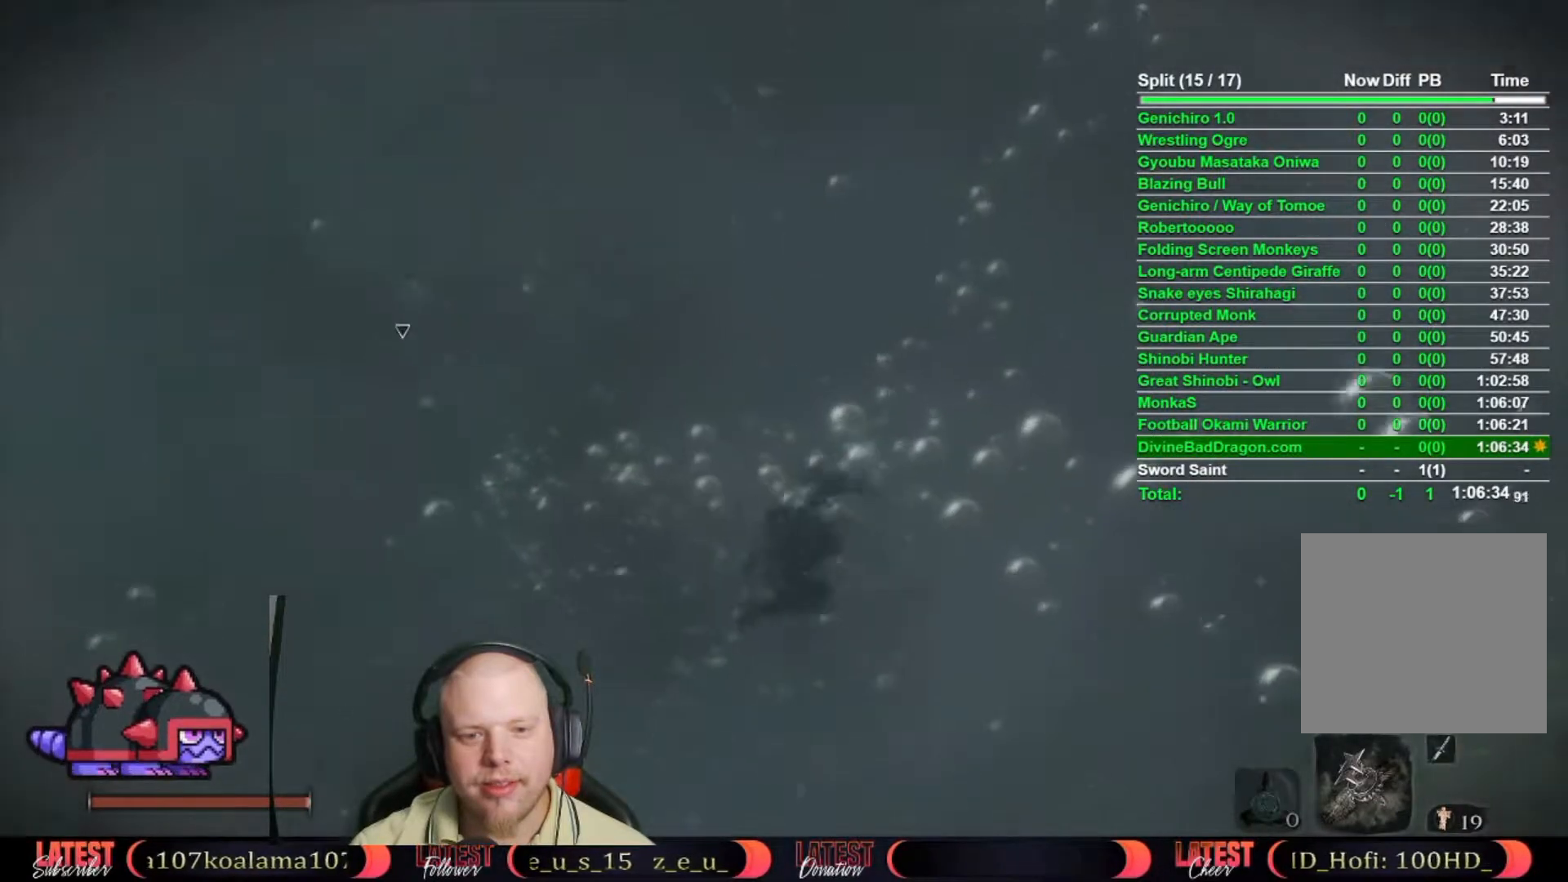
{"dt_ms": 500, "buttons": [], "left_stick": "up", "right_stick": "center", "events": [[333, "right_stick", "left"], [483, "right_stick", "center"]]}
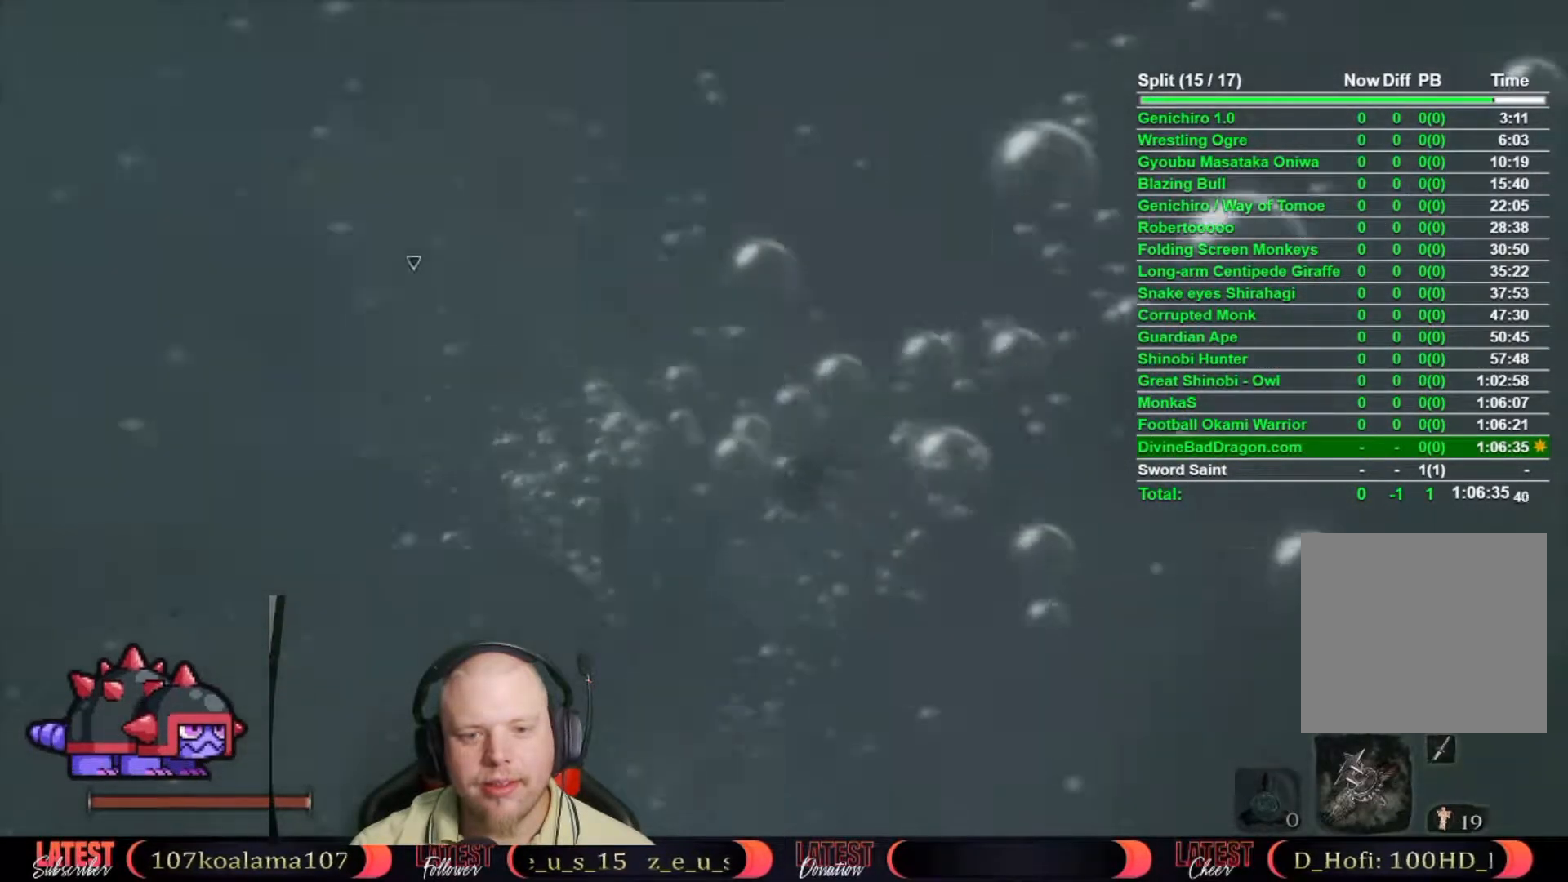
{"dt_ms": 500, "buttons": [], "left_stick": "up", "right_stick": "center", "events": [[167, "B", "down"], [233, "B", "up"], [300, "B", "down"], [383, "B", "up"]]}
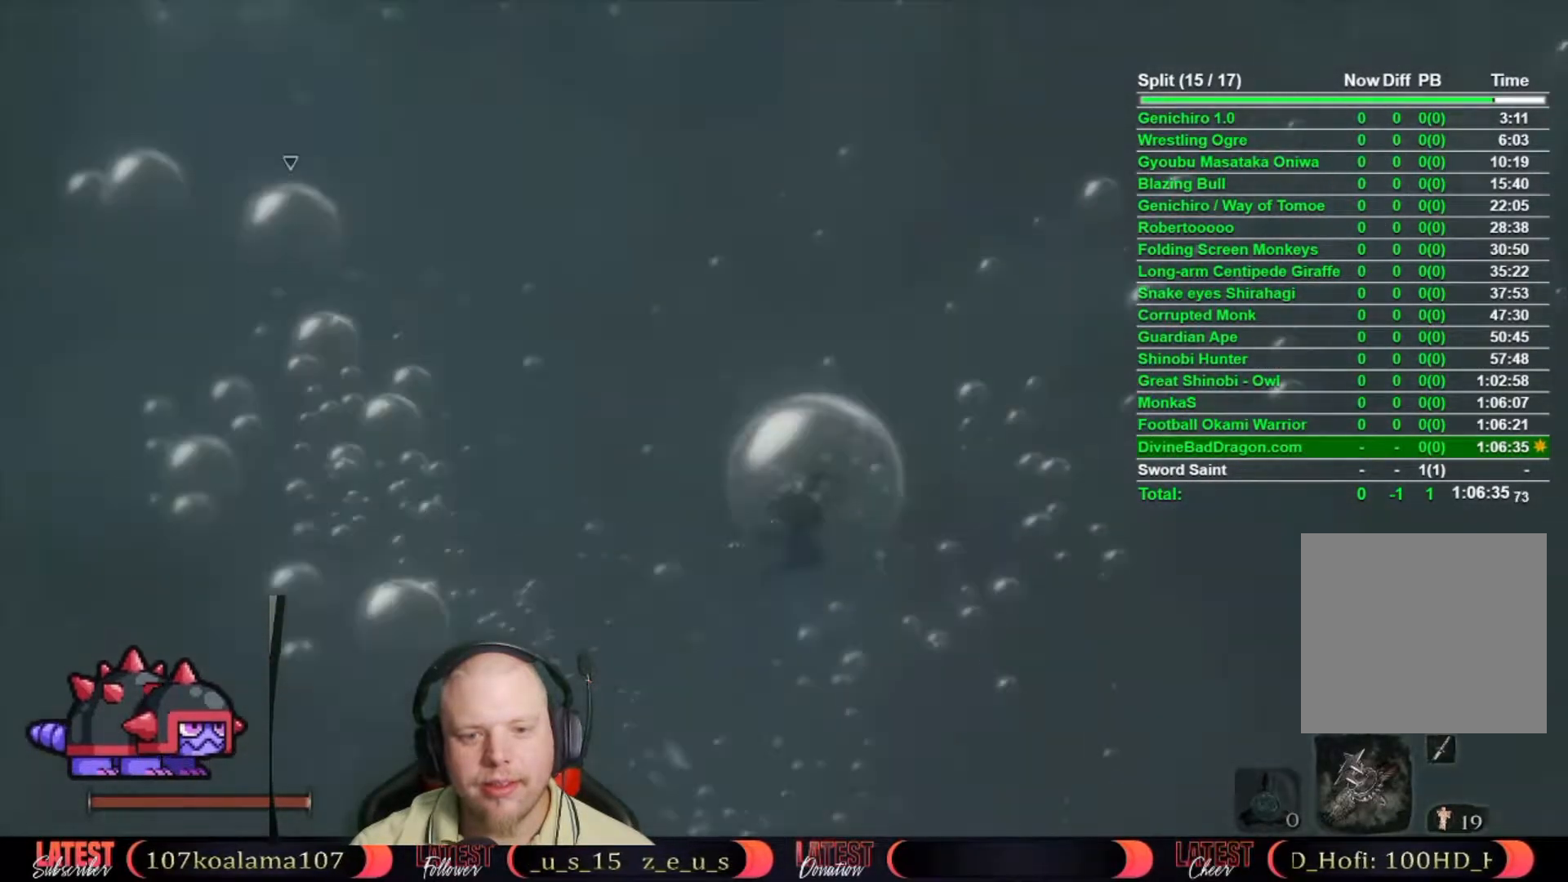
{"dt_ms": 500, "buttons": [], "left_stick": "up", "right_stick": "center", "events": [[283, "right_stick", "up"], [383, "right_stick", "center"]]}
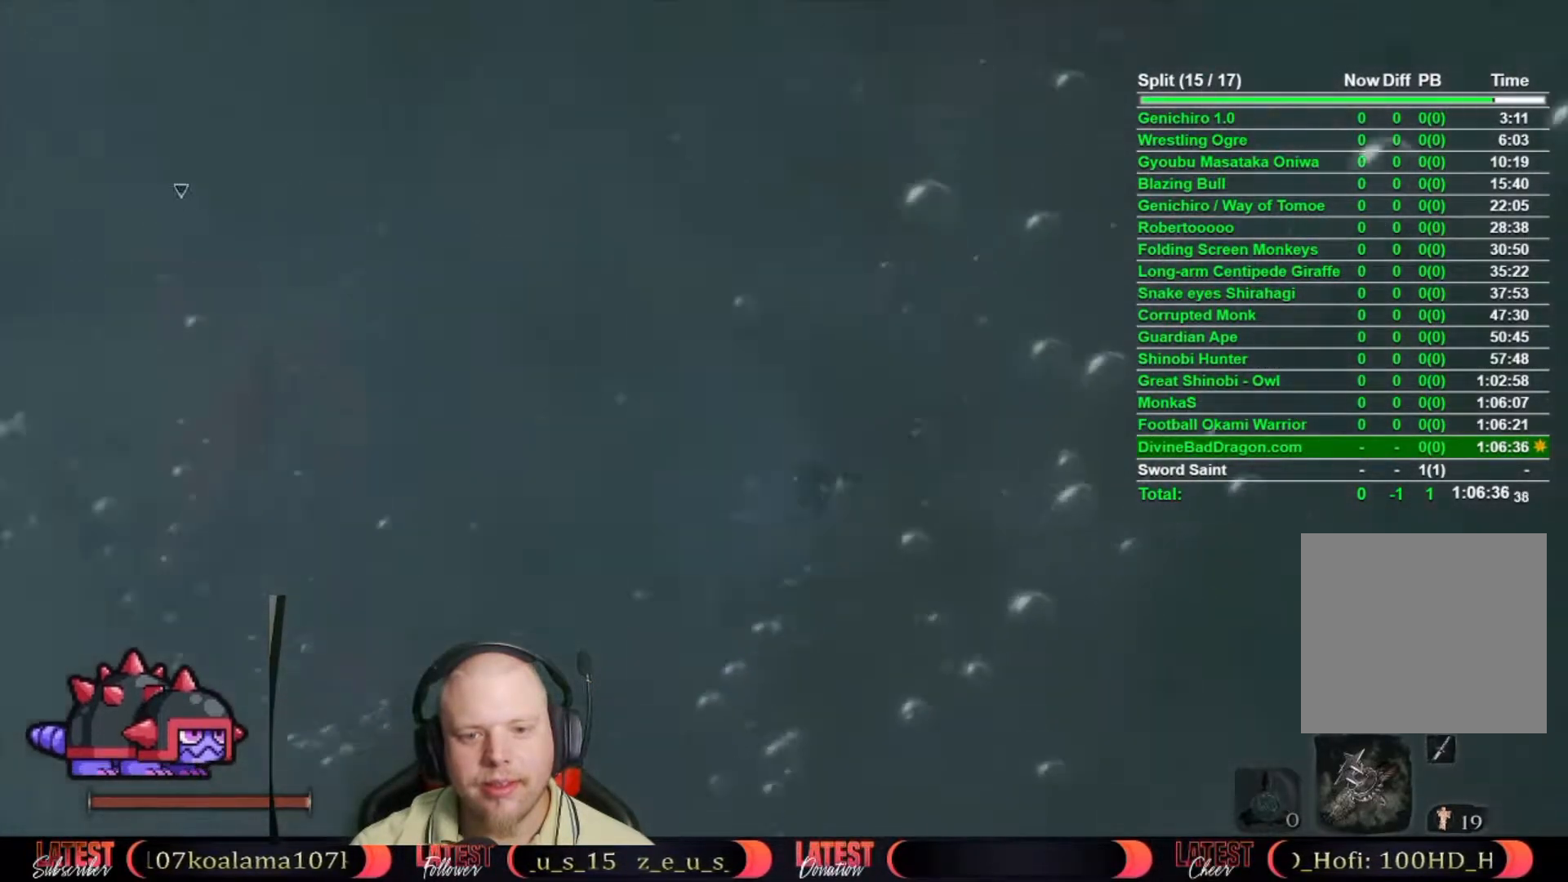
{"dt_ms": 500, "buttons": [], "left_stick": "up-right", "right_stick": "center", "events": [[100, "B", "down"], [200, "B", "up"], [200, "left_stick", "up-right"], [283, "B", "down"], [383, "B", "up"]]}
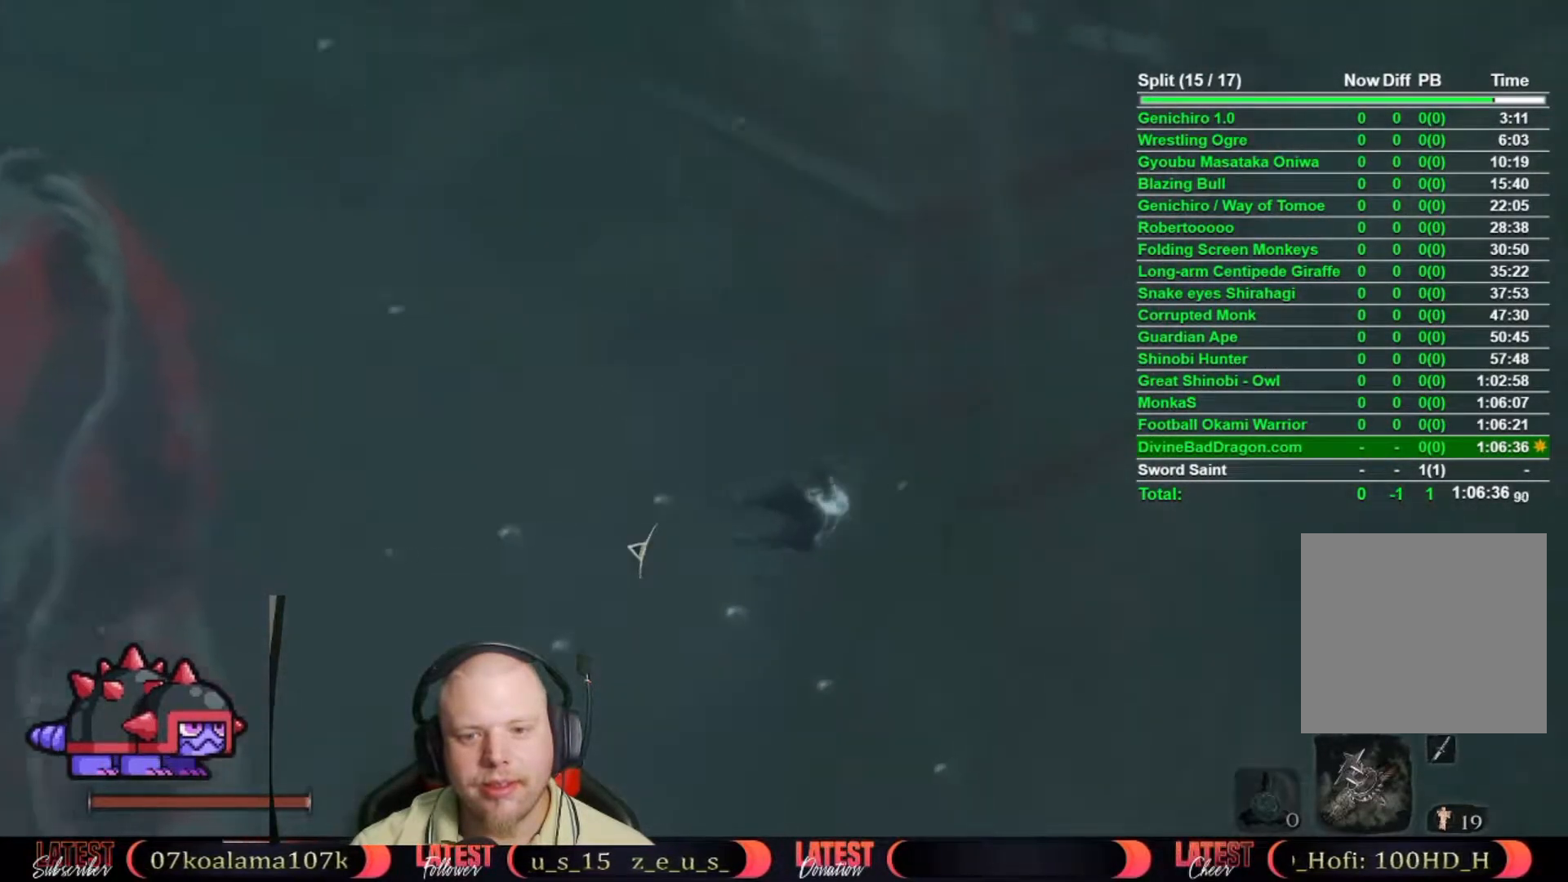
{"dt_ms": 1000, "buttons": [], "left_stick": "up", "right_stick": "center", "events": [[17, "right_stick", "up"], [183, "right_stick", "center"], [350, "right_stick", "up"], [533, "left_stick", "up"], [567, "right_stick", "center"], [683, "B", "down"], [767, "B", "up"], [833, "B", "down"], [933, "B", "up"]]}
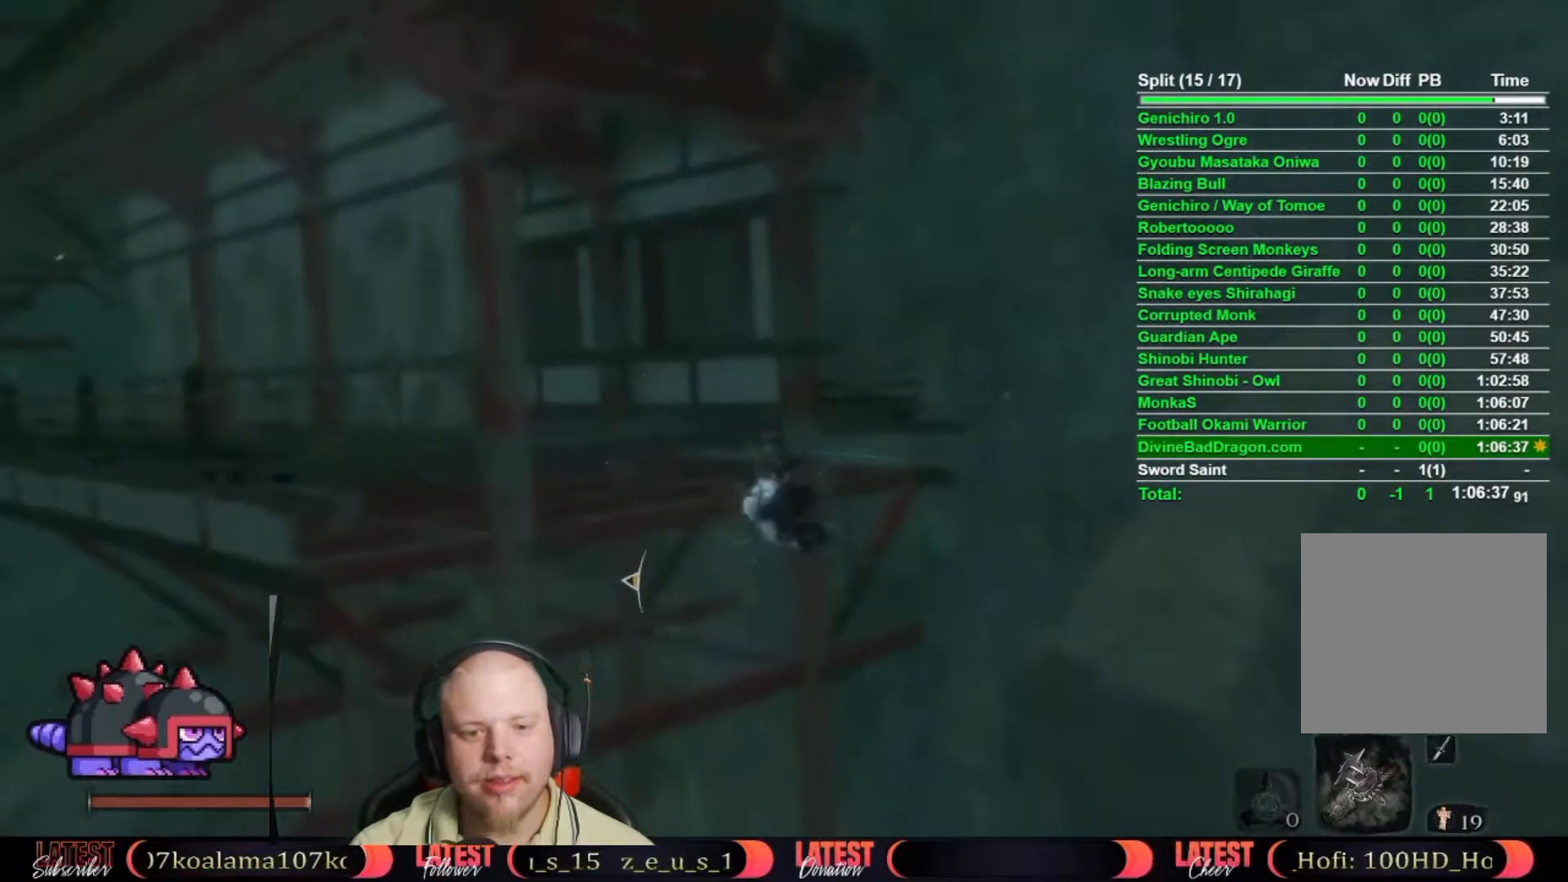
{"dt_ms": 500, "buttons": [], "left_stick": "up", "right_stick": "center", "events": [[33, "right_stick", "up-left"], [200, "right_stick", "center"]]}
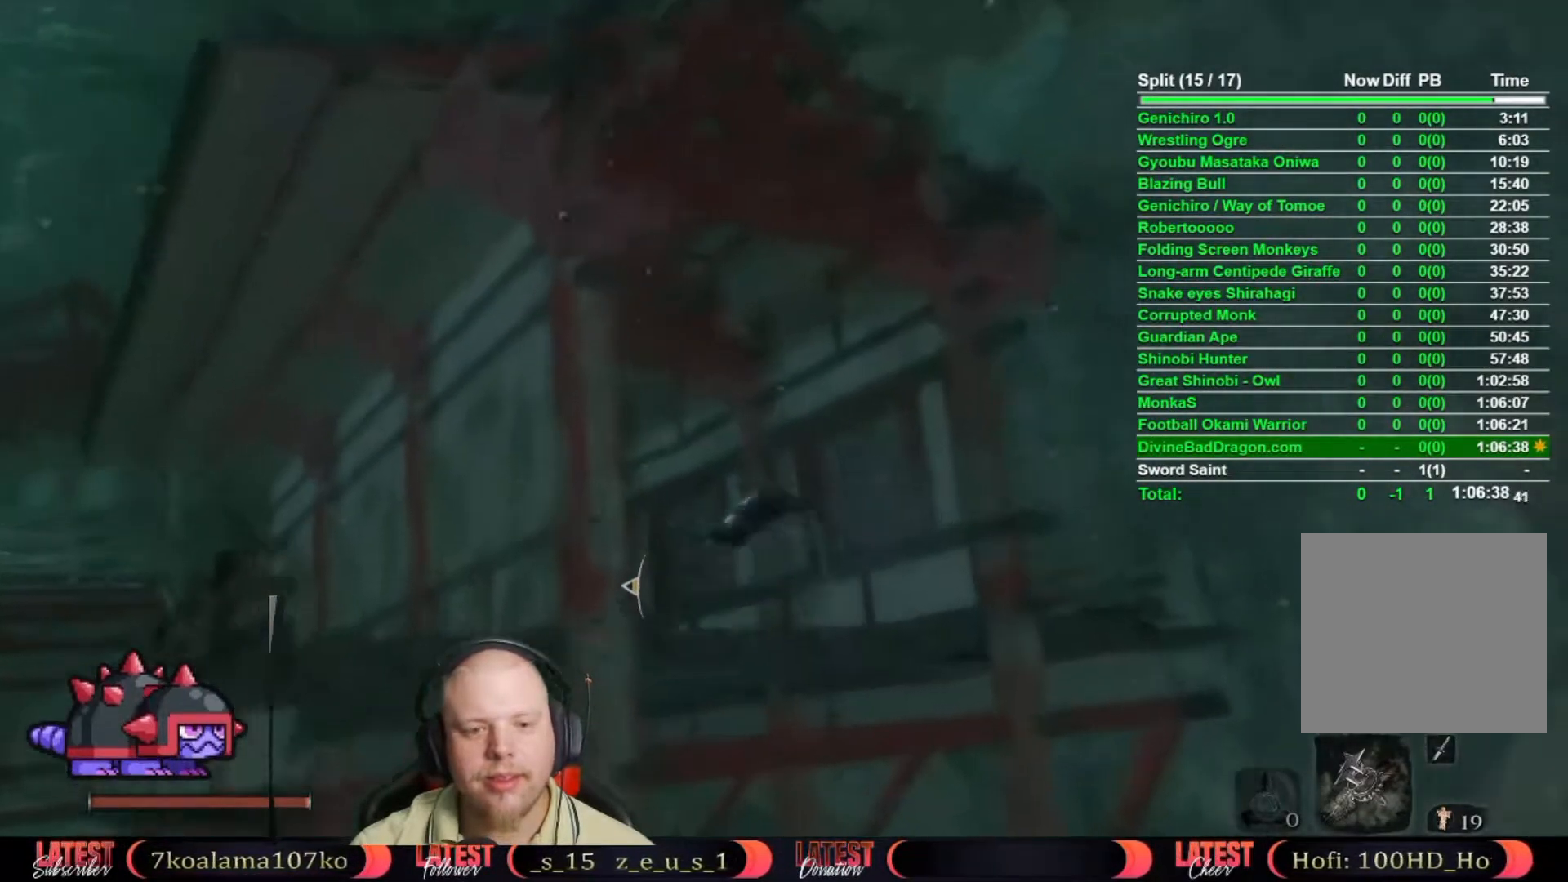
{"dt_ms": 500, "buttons": ["B"], "left_stick": "up", "right_stick": "center", "events": [[83, "right_stick", "down-left"], [383, "right_stick", "center"], [467, "B", "down"]]}
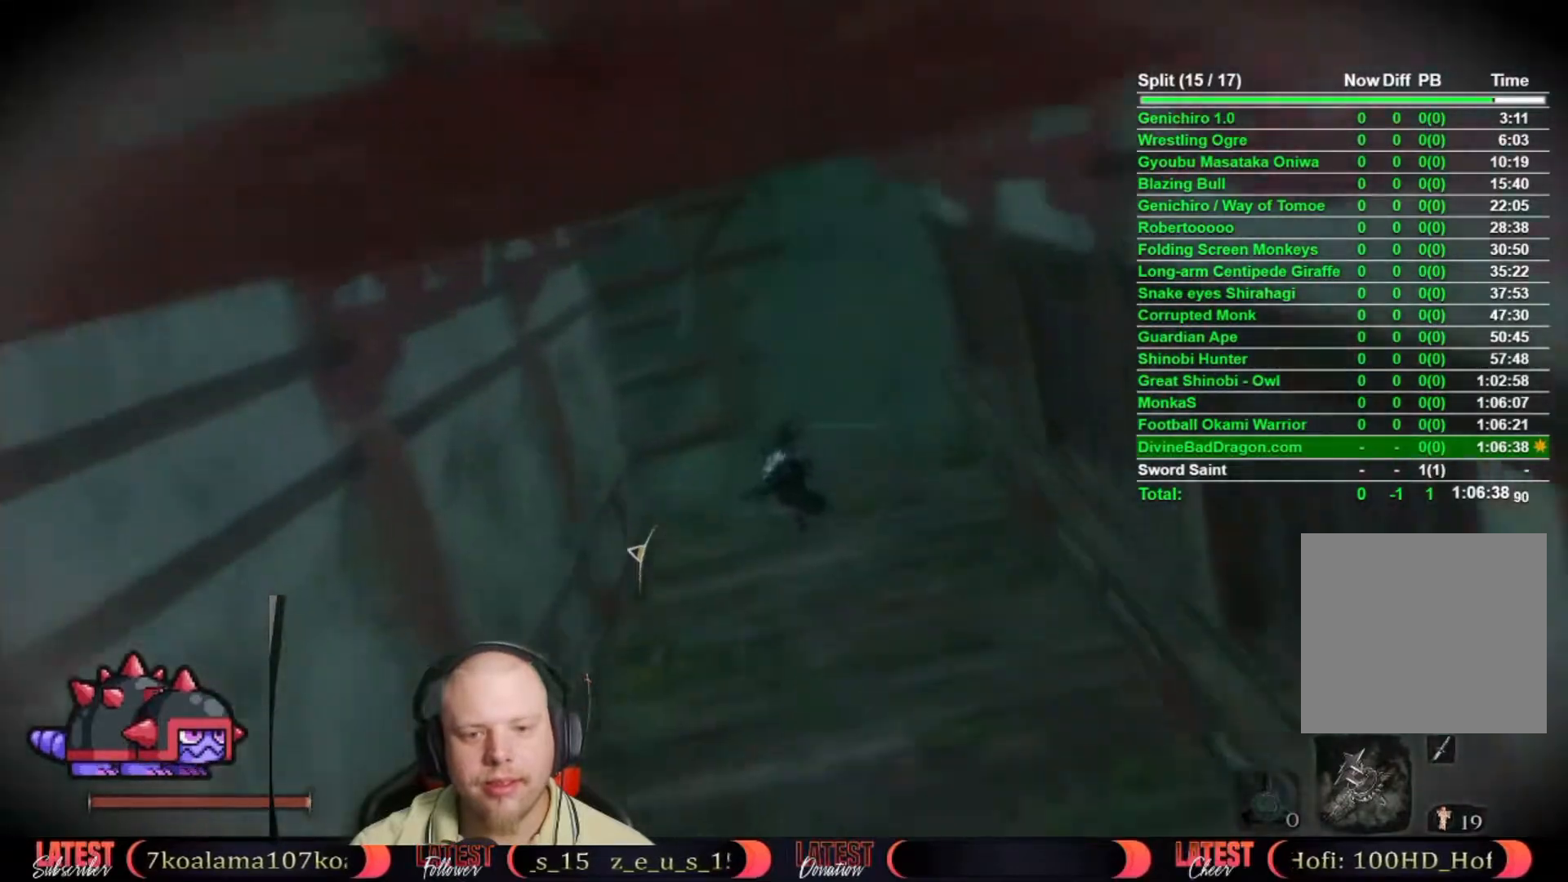
{"dt_ms": 500, "buttons": [], "left_stick": "up", "right_stick": "up", "events": [[83, "B", "up"], [283, "right_stick", "up"]]}
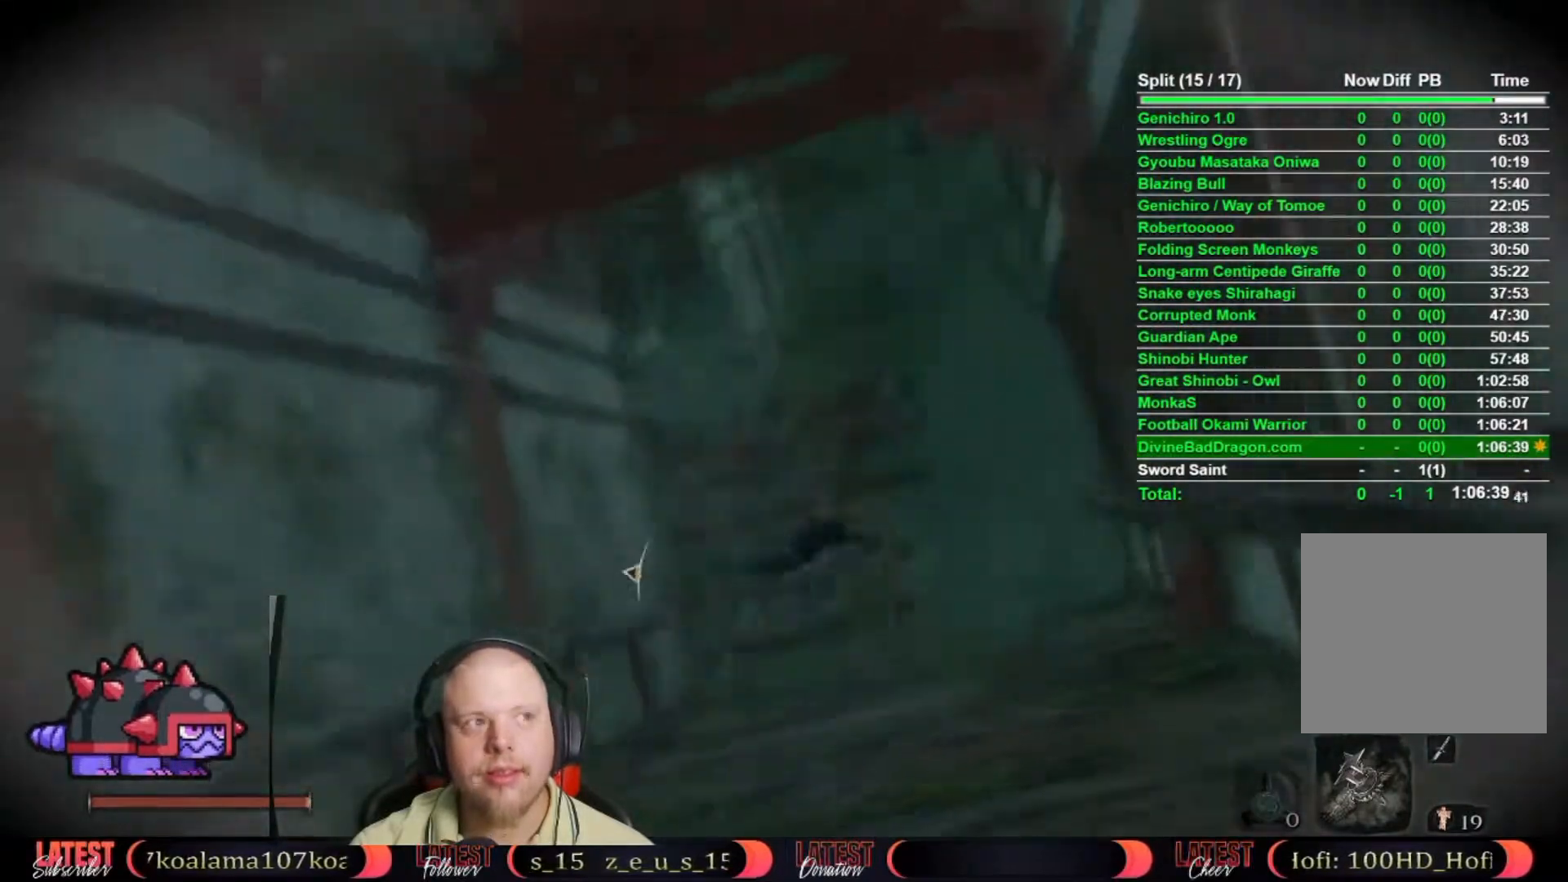
{"dt_ms": 500, "buttons": ["B"], "left_stick": "up", "right_stick": "center", "events": [[33, "right_stick", "center"], [267, "B", "down"], [350, "B", "up"], [433, "B", "down"]]}
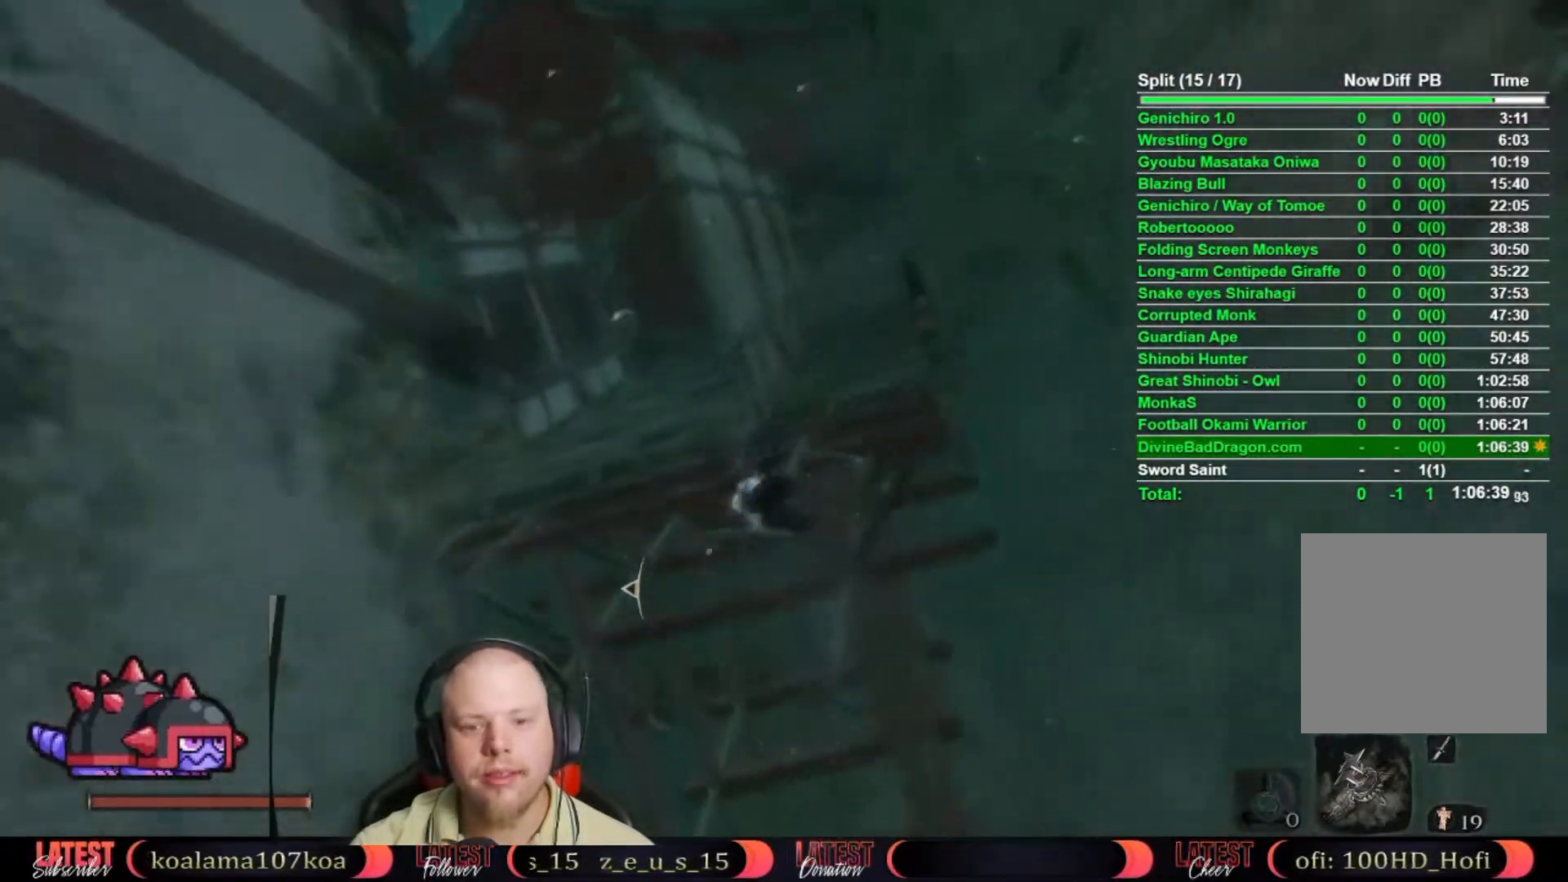
{"dt_ms": 500, "buttons": [], "left_stick": "up", "right_stick": "center", "events": [[17, "B", "up"], [133, "right_stick", "up"], [283, "right_stick", "center"]]}
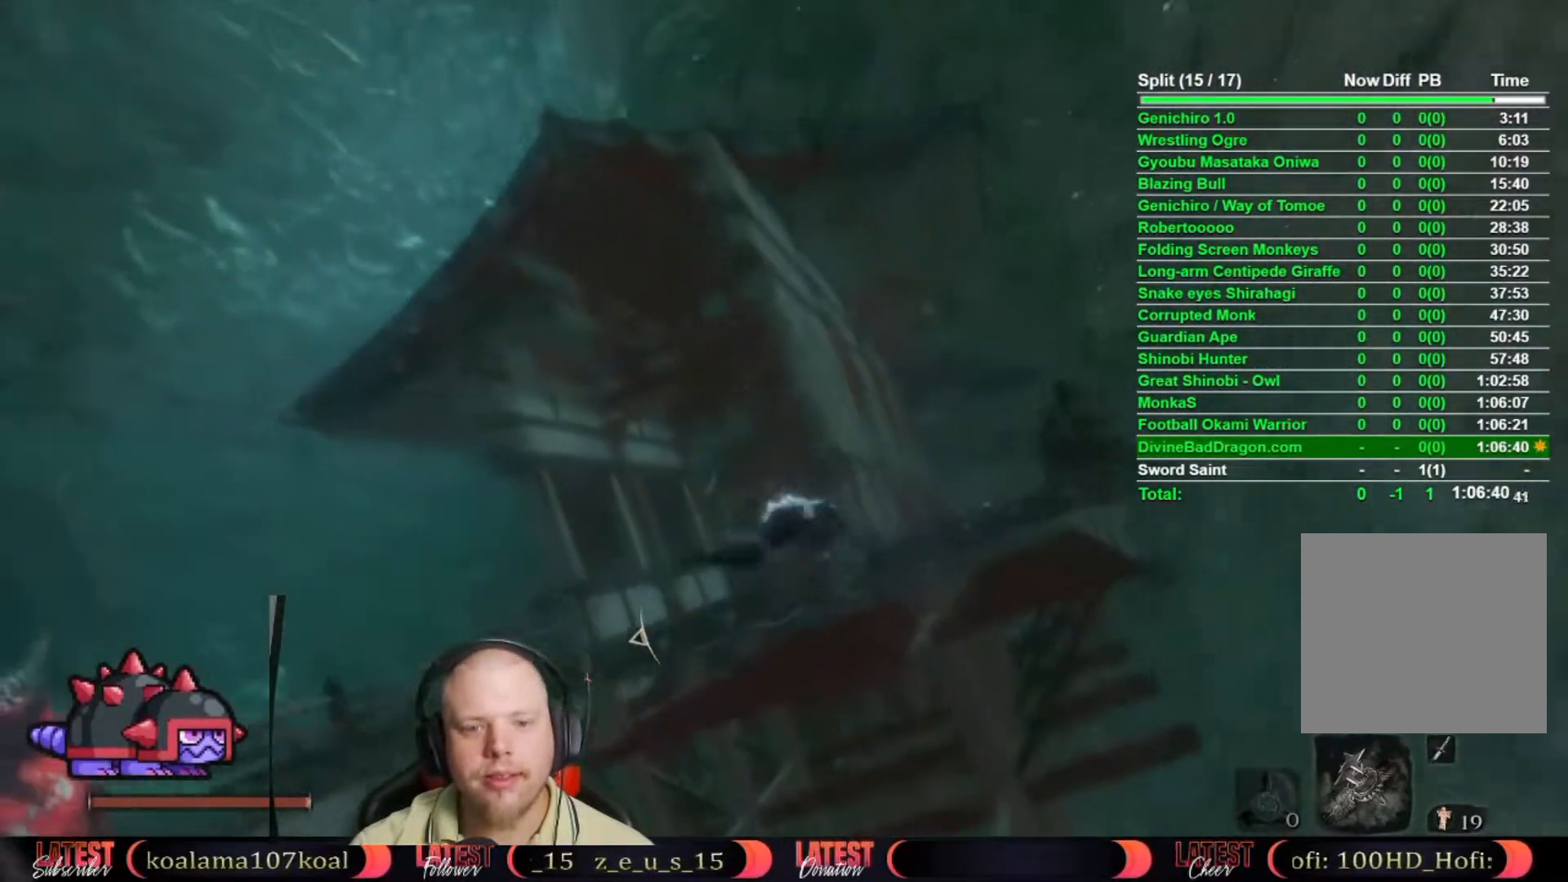
{"dt_ms": 500, "buttons": ["B"], "left_stick": "up", "right_stick": "center", "events": [[317, "B", "down"], [433, "B", "up"], [500, "B", "down"]]}
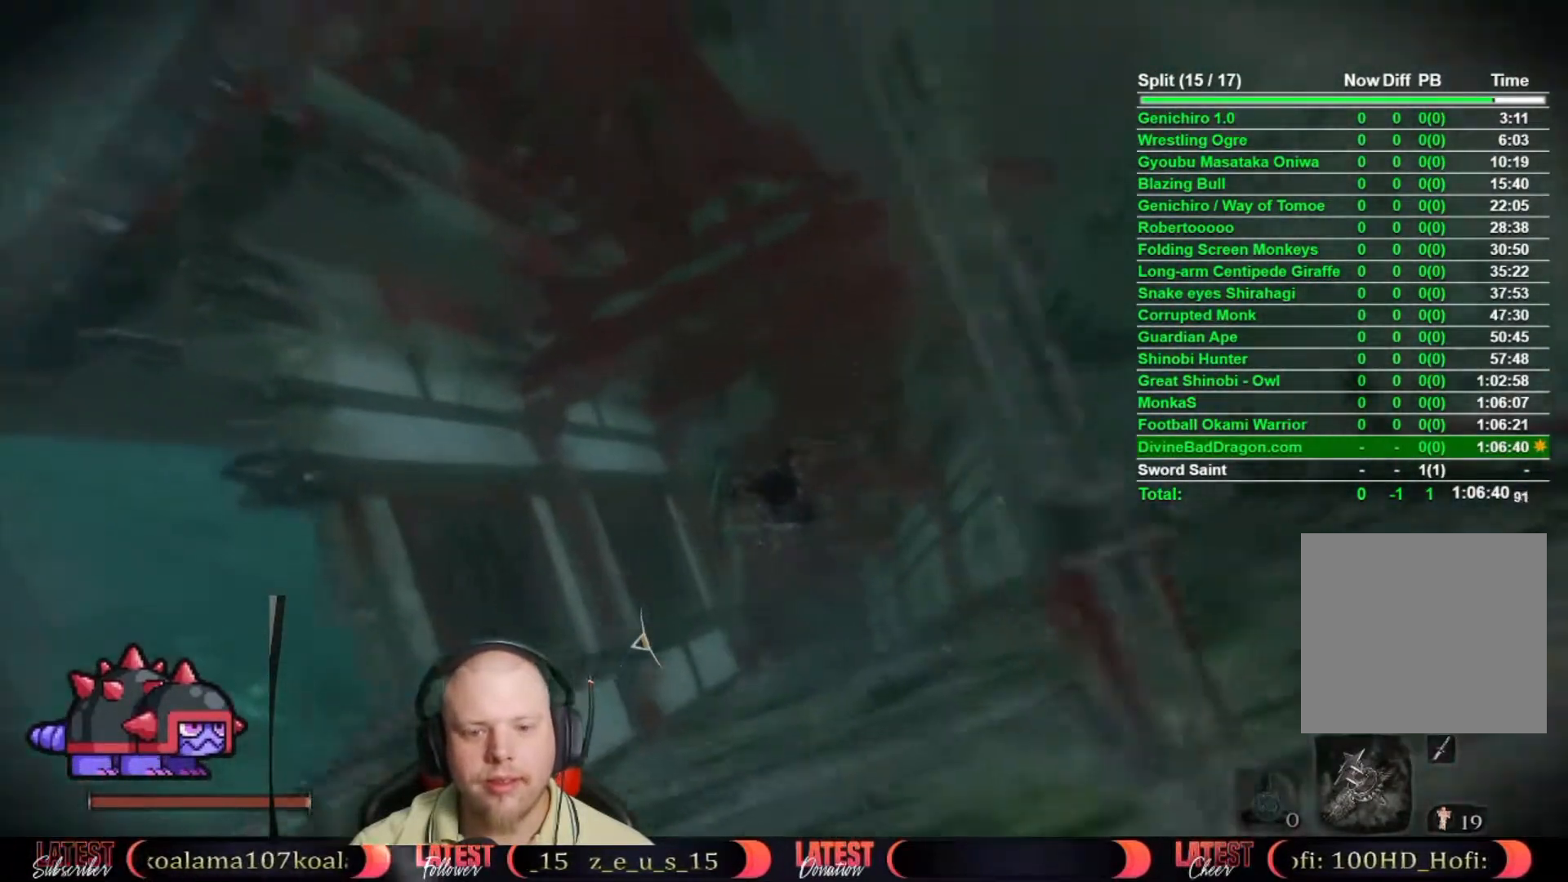
{"dt_ms": 500, "buttons": [], "left_stick": "up", "right_stick": "center", "events": [[83, "B", "up"], [183, "right_stick", "down"], [317, "right_stick", "center"]]}
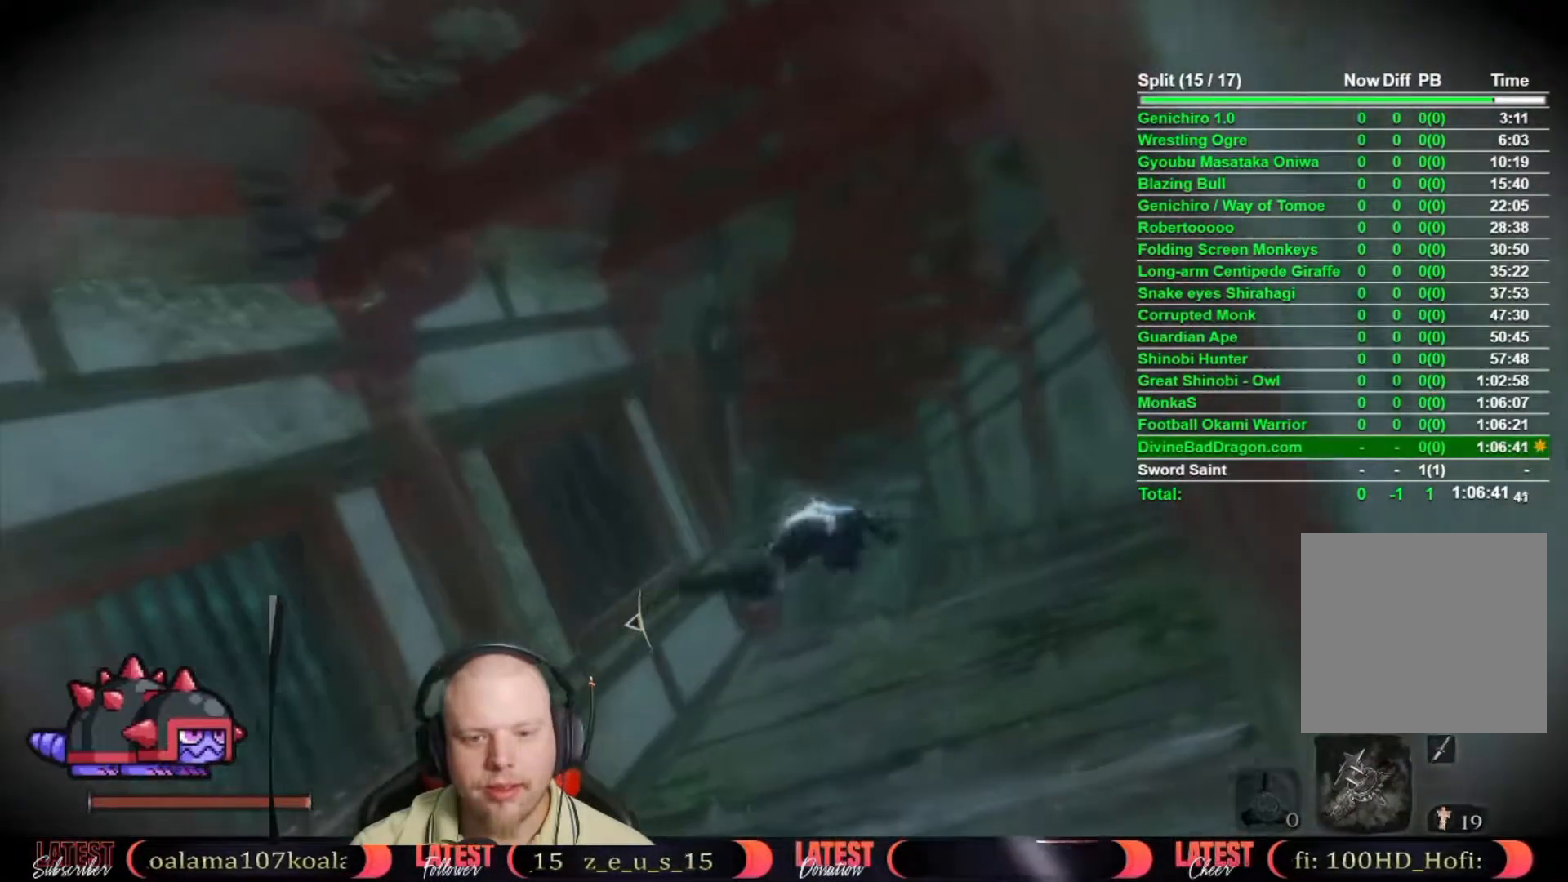
{"dt_ms": 500, "buttons": [], "left_stick": "up", "right_stick": "center", "events": [[200, "right_stick", "down-left"], [367, "right_stick", "center"]]}
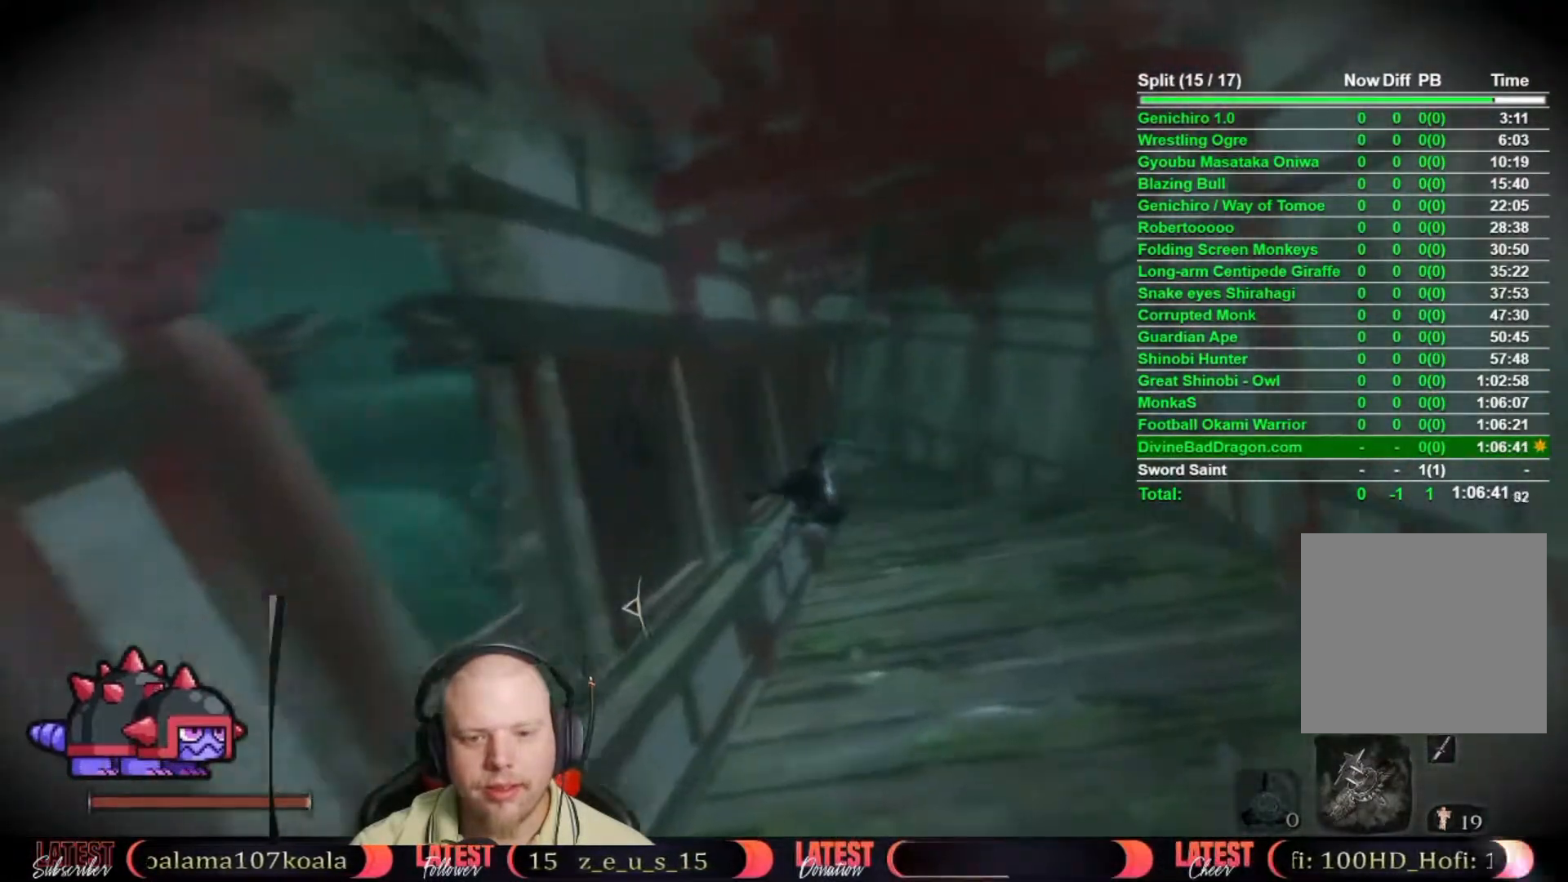
{"dt_ms": 500, "buttons": [], "left_stick": "up", "right_stick": "up", "events": [[83, "B", "down"], [183, "B", "up"], [417, "right_stick", "up"]]}
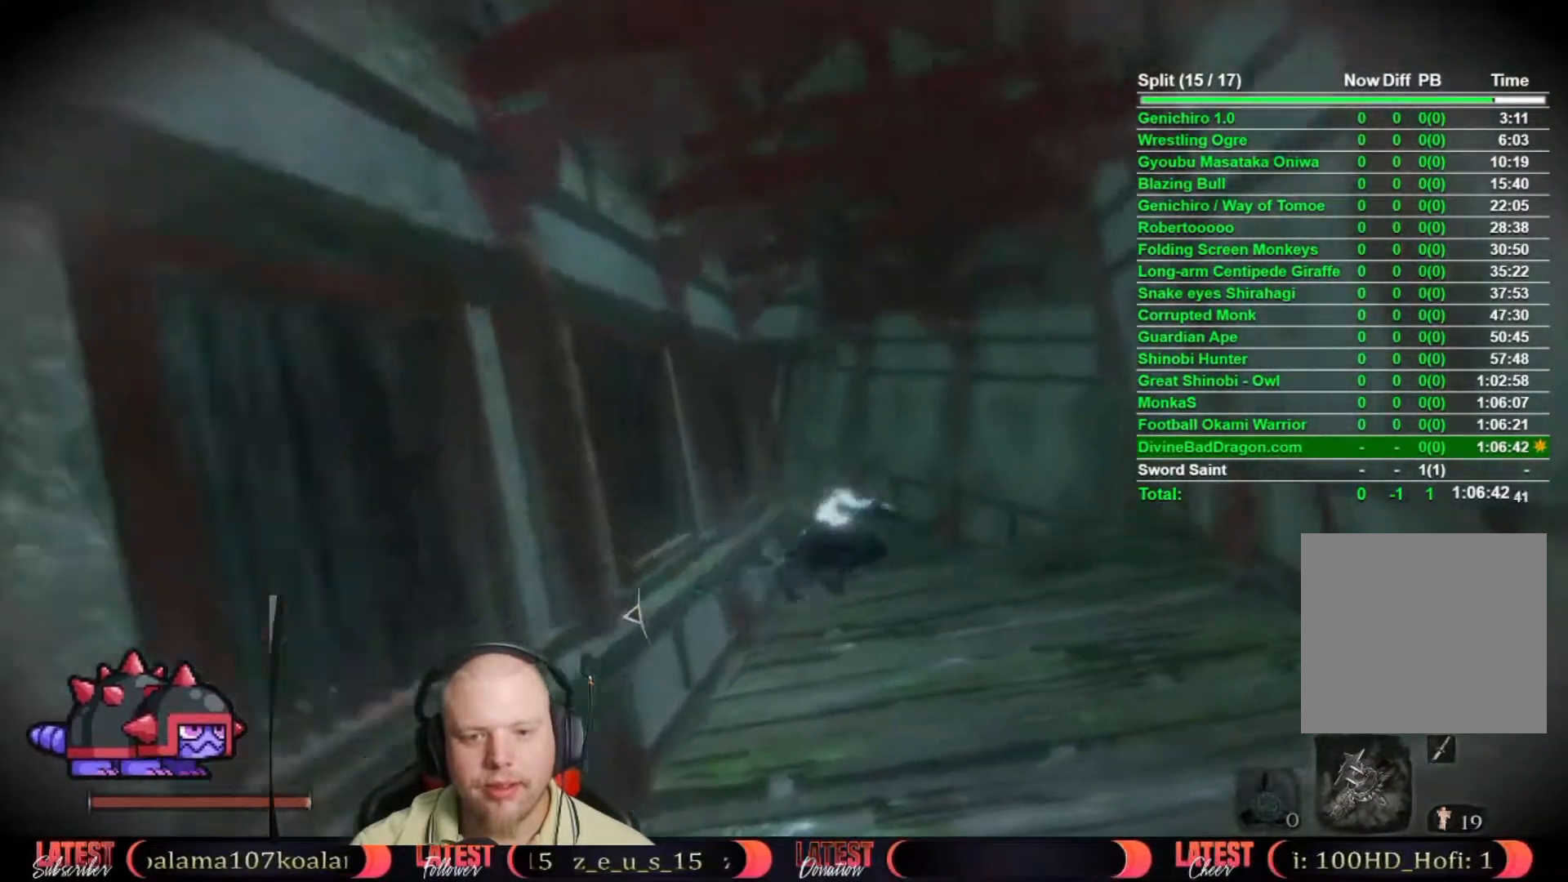
{"dt_ms": 500, "buttons": [], "left_stick": "up", "right_stick": "center", "events": [[33, "right_stick", "center"], [283, "right_stick", "left"], [433, "right_stick", "center"]]}
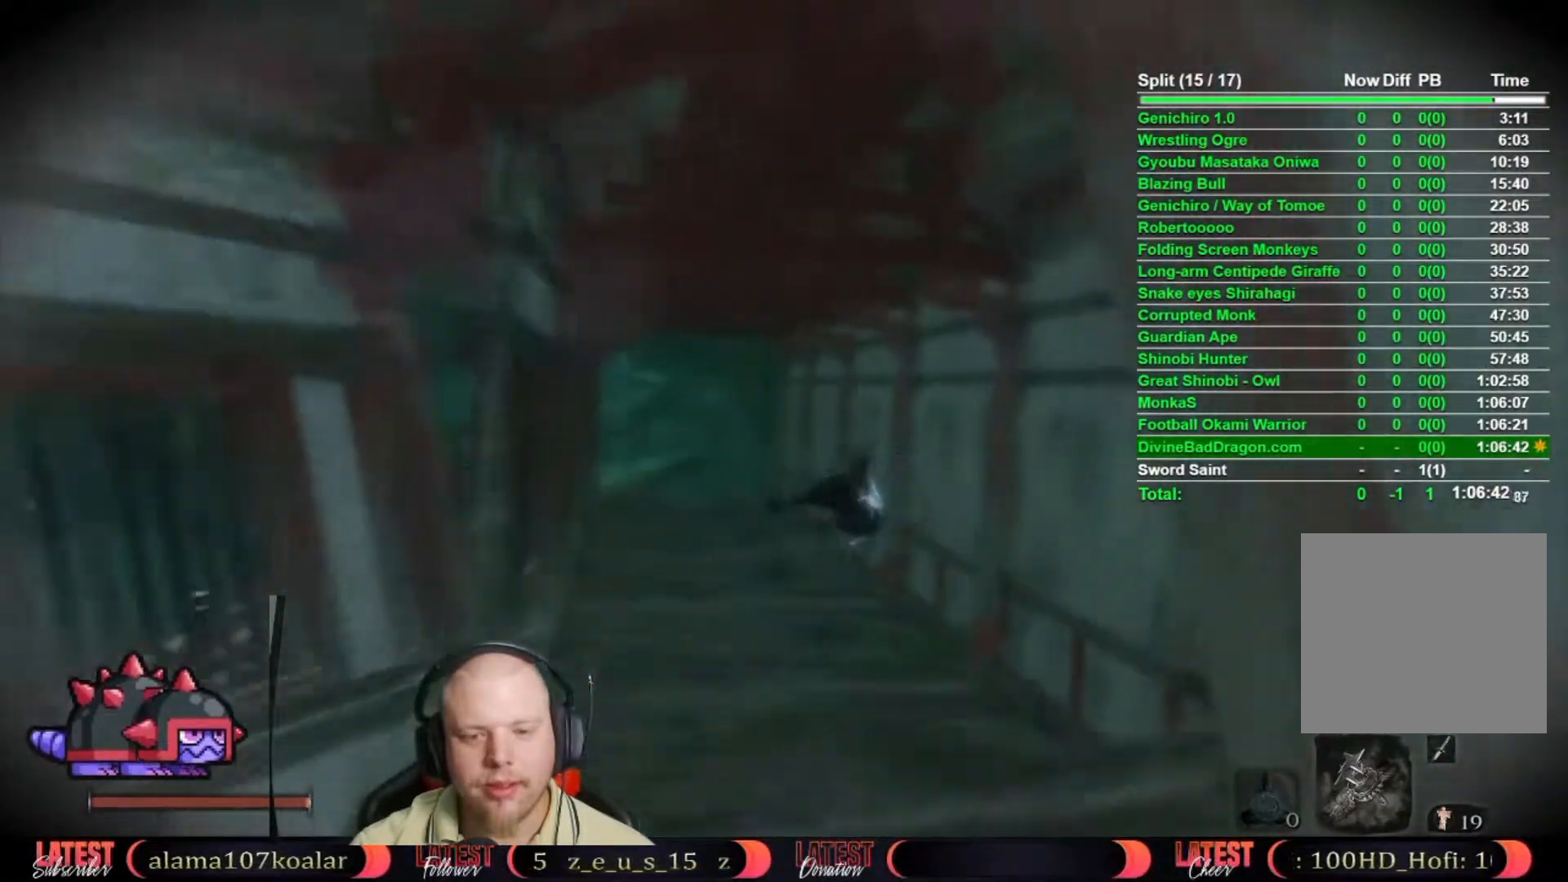
{"dt_ms": 500, "buttons": [], "left_stick": "up", "right_stick": "center", "events": [[67, "B", "down"], [183, "B", "up"], [350, "right_stick", "up"], [450, "right_stick", "center"]]}
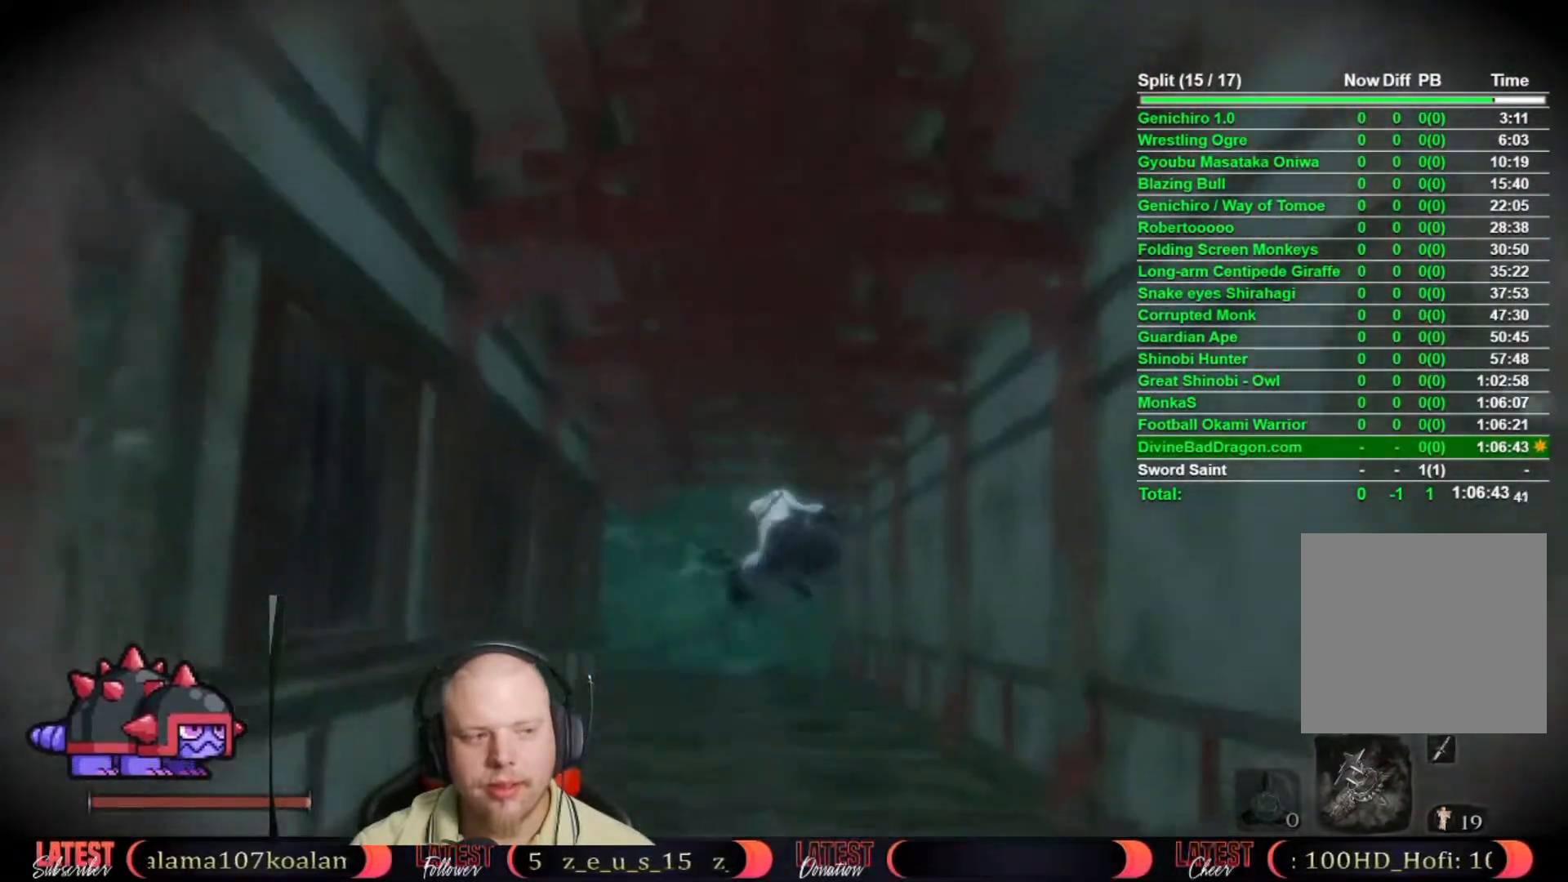
{"dt_ms": 500, "buttons": [], "left_stick": "up", "right_stick": "center", "events": [[217, "right_stick", "down-left"], [367, "right_stick", "center"]]}
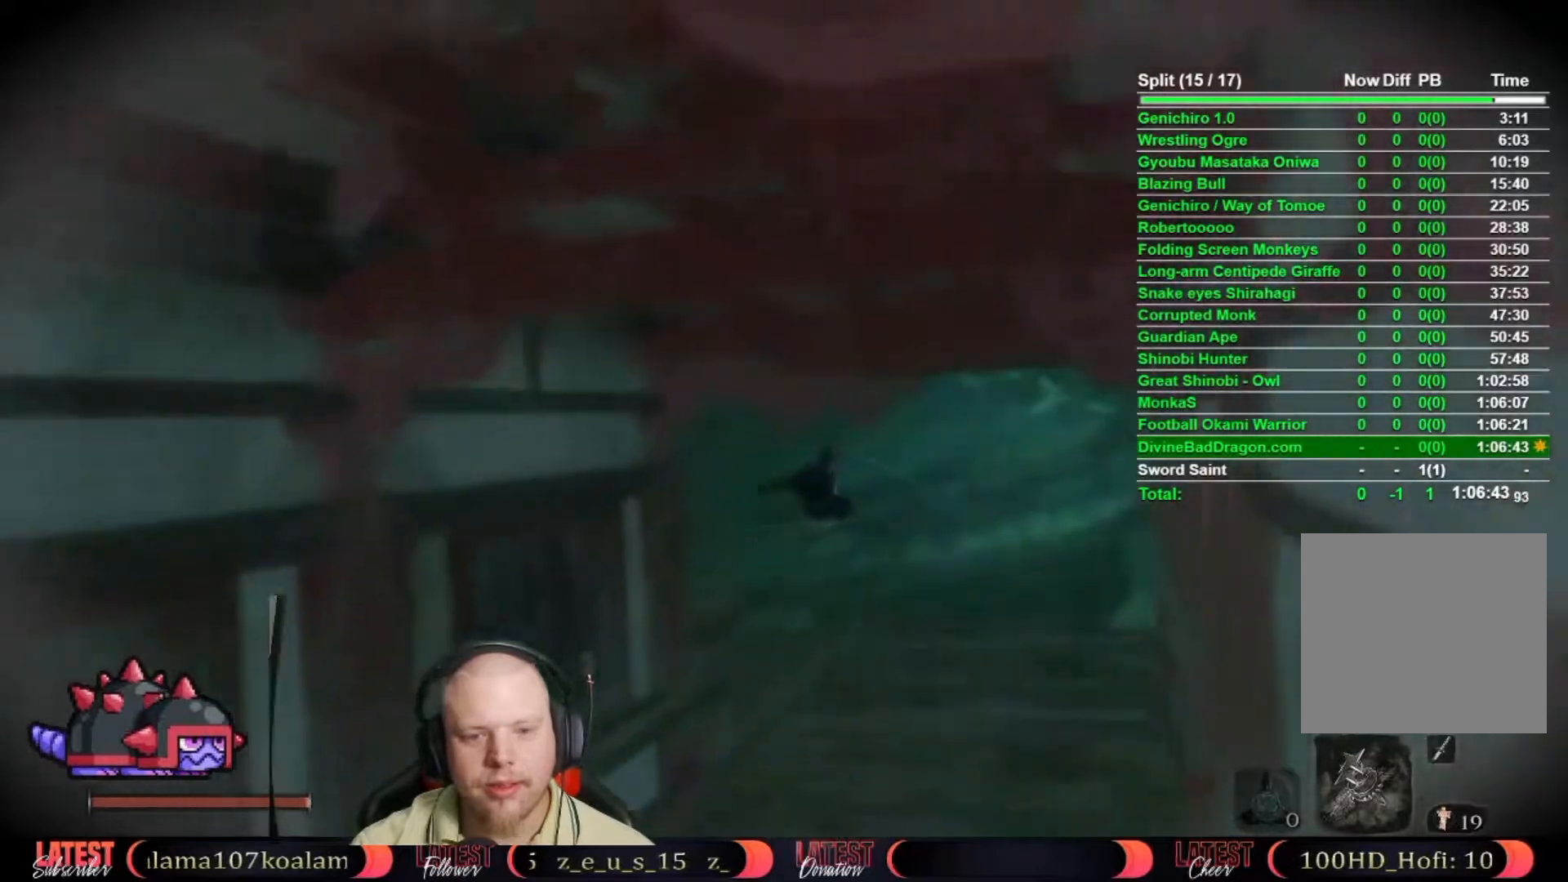
{"dt_ms": 500, "buttons": [], "left_stick": "up", "right_stick": "center", "events": [[33, "B", "down"], [117, "B", "up"], [217, "right_stick", "left"], [383, "right_stick", "center"]]}
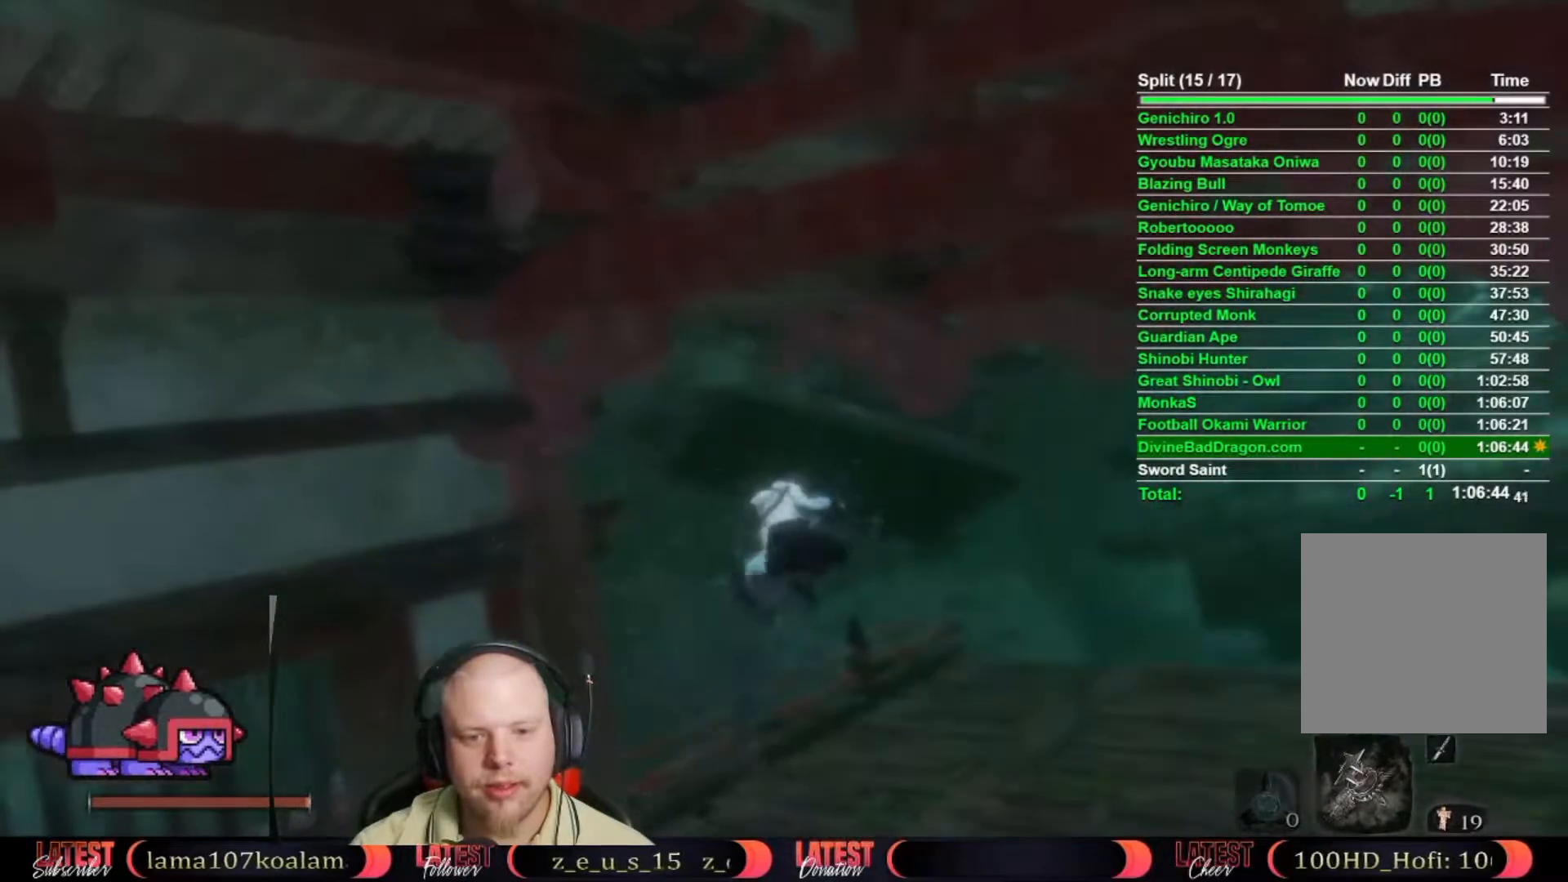
{"dt_ms": 500, "buttons": ["B"], "left_stick": "up", "right_stick": "center", "events": [[67, "right_stick", "up-left"], [117, "right_stick", "up"], [267, "right_stick", "center"], [467, "B", "down"]]}
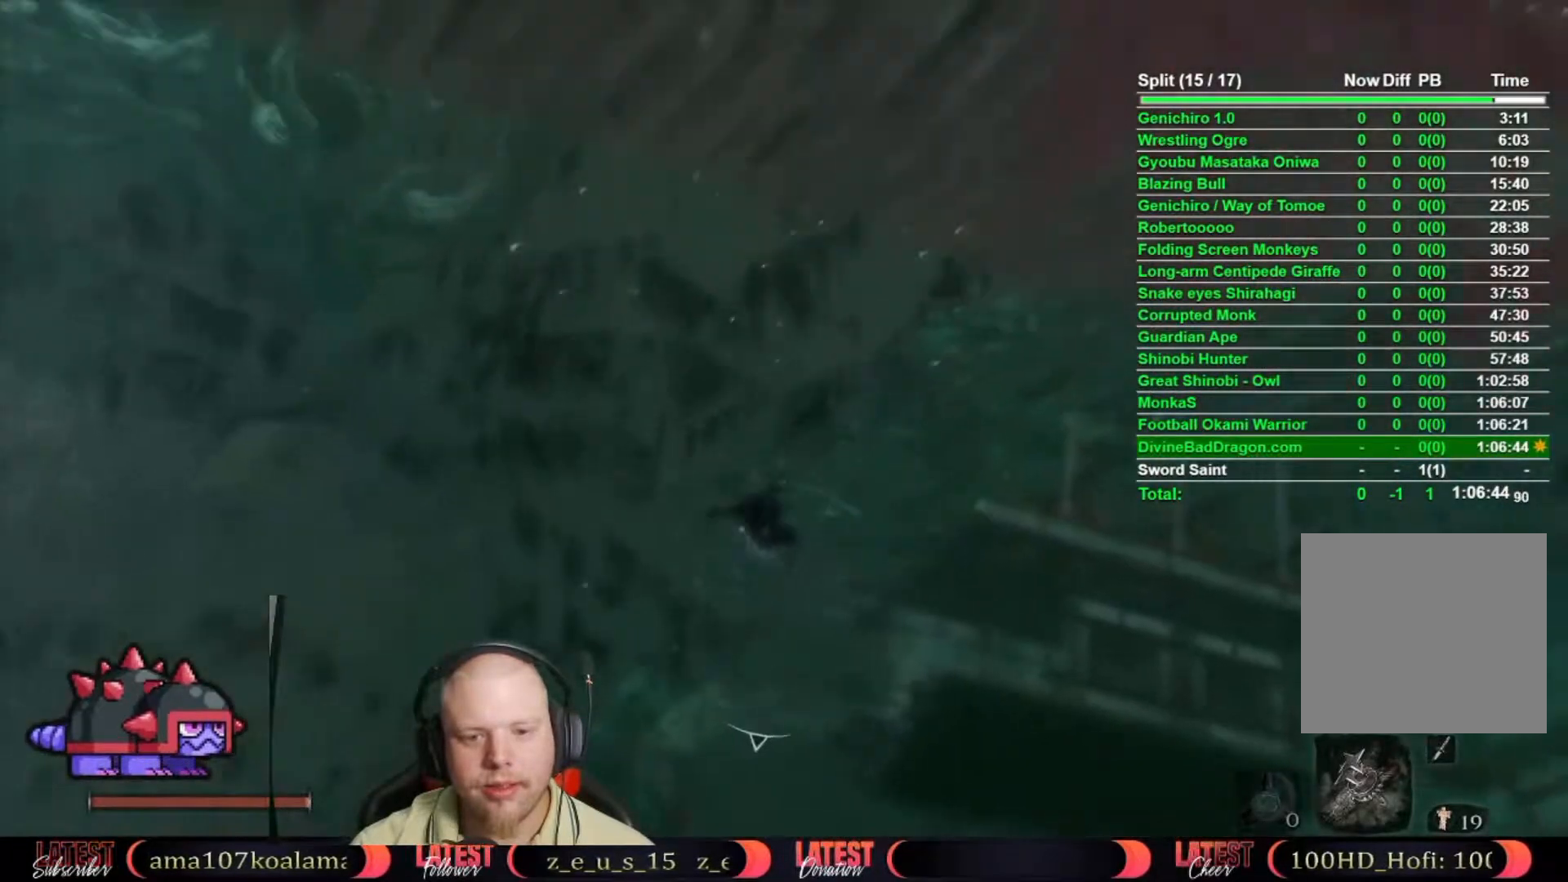
{"dt_ms": 500, "buttons": [], "left_stick": "up", "right_stick": "down", "events": [[67, "B", "up"], [133, "B", "down"], [233, "B", "up"], [400, "right_stick", "down"]]}
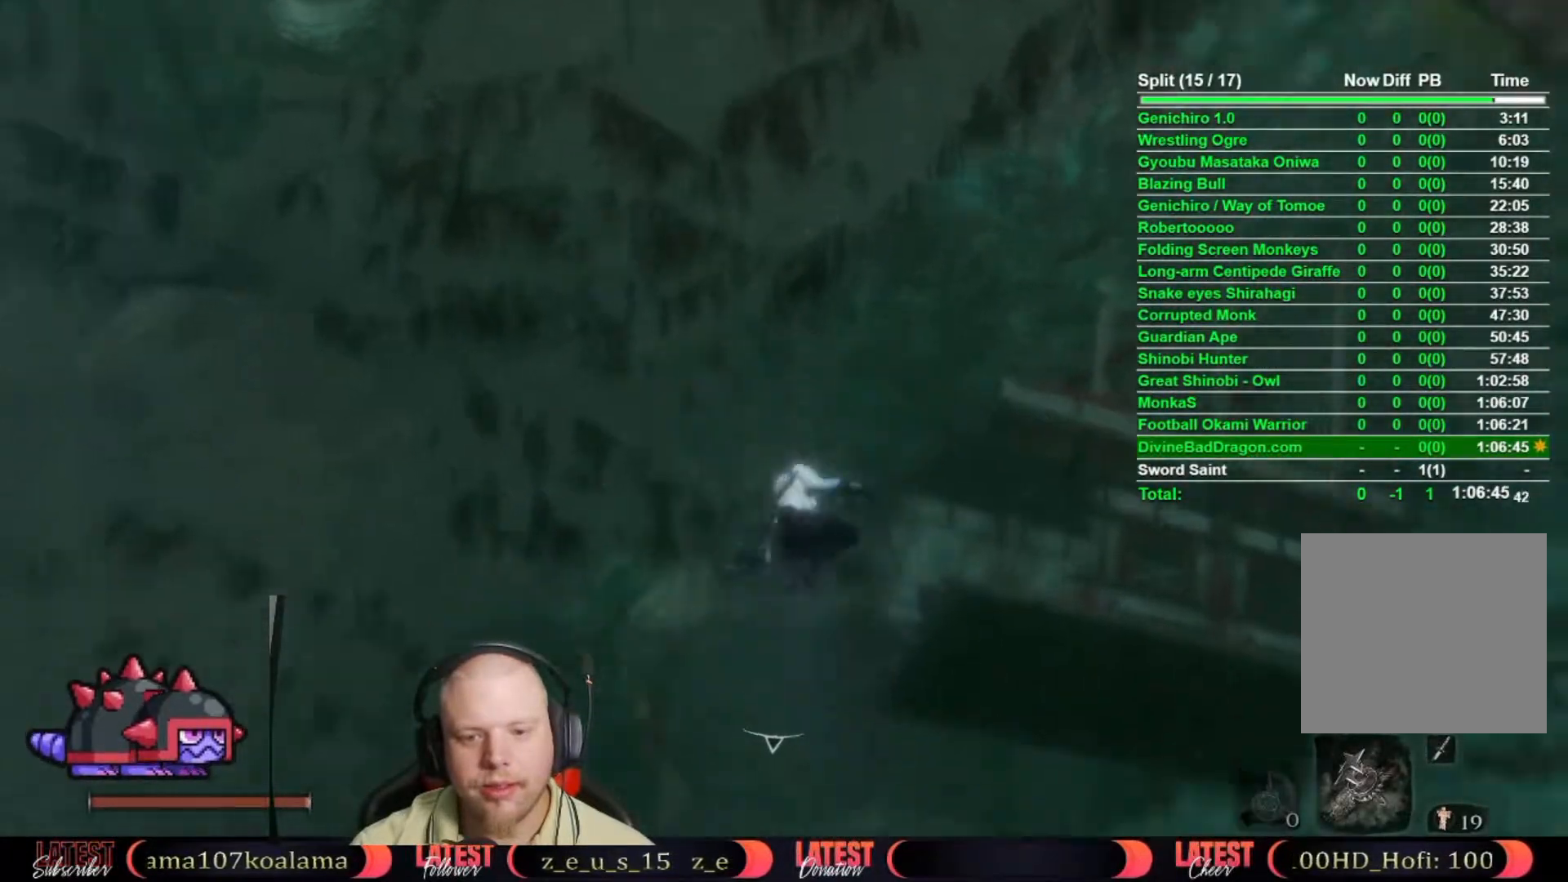
{"dt_ms": 500, "buttons": [], "left_stick": "up", "right_stick": "center", "events": [[17, "right_stick", "center"]]}
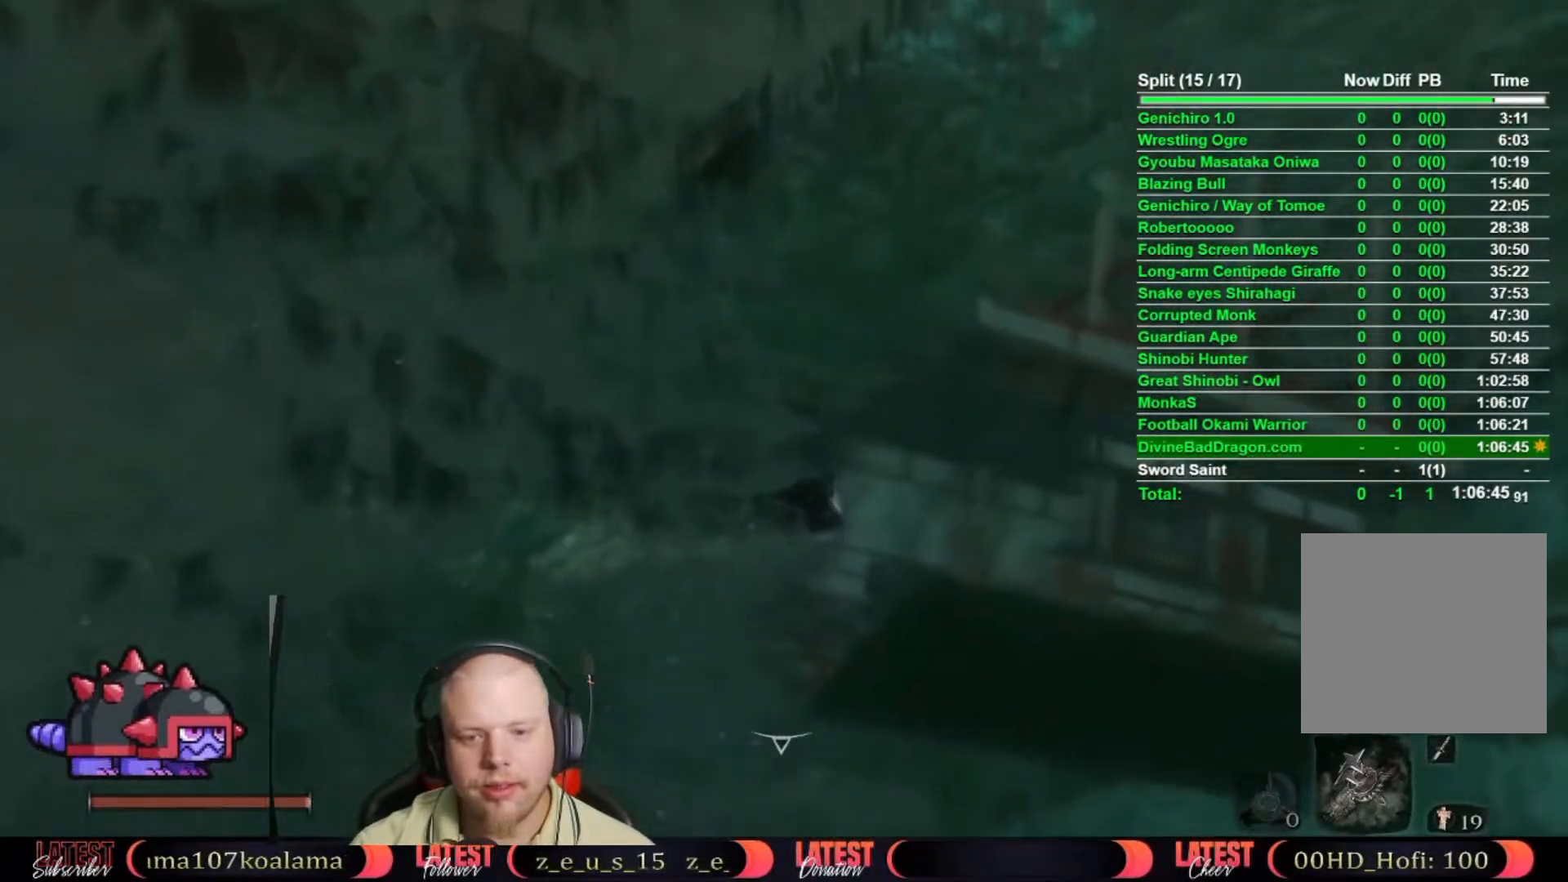
{"dt_ms": 500, "buttons": [], "left_stick": "up", "right_stick": "center", "events": [[100, "B", "down"], [233, "B", "up"]]}
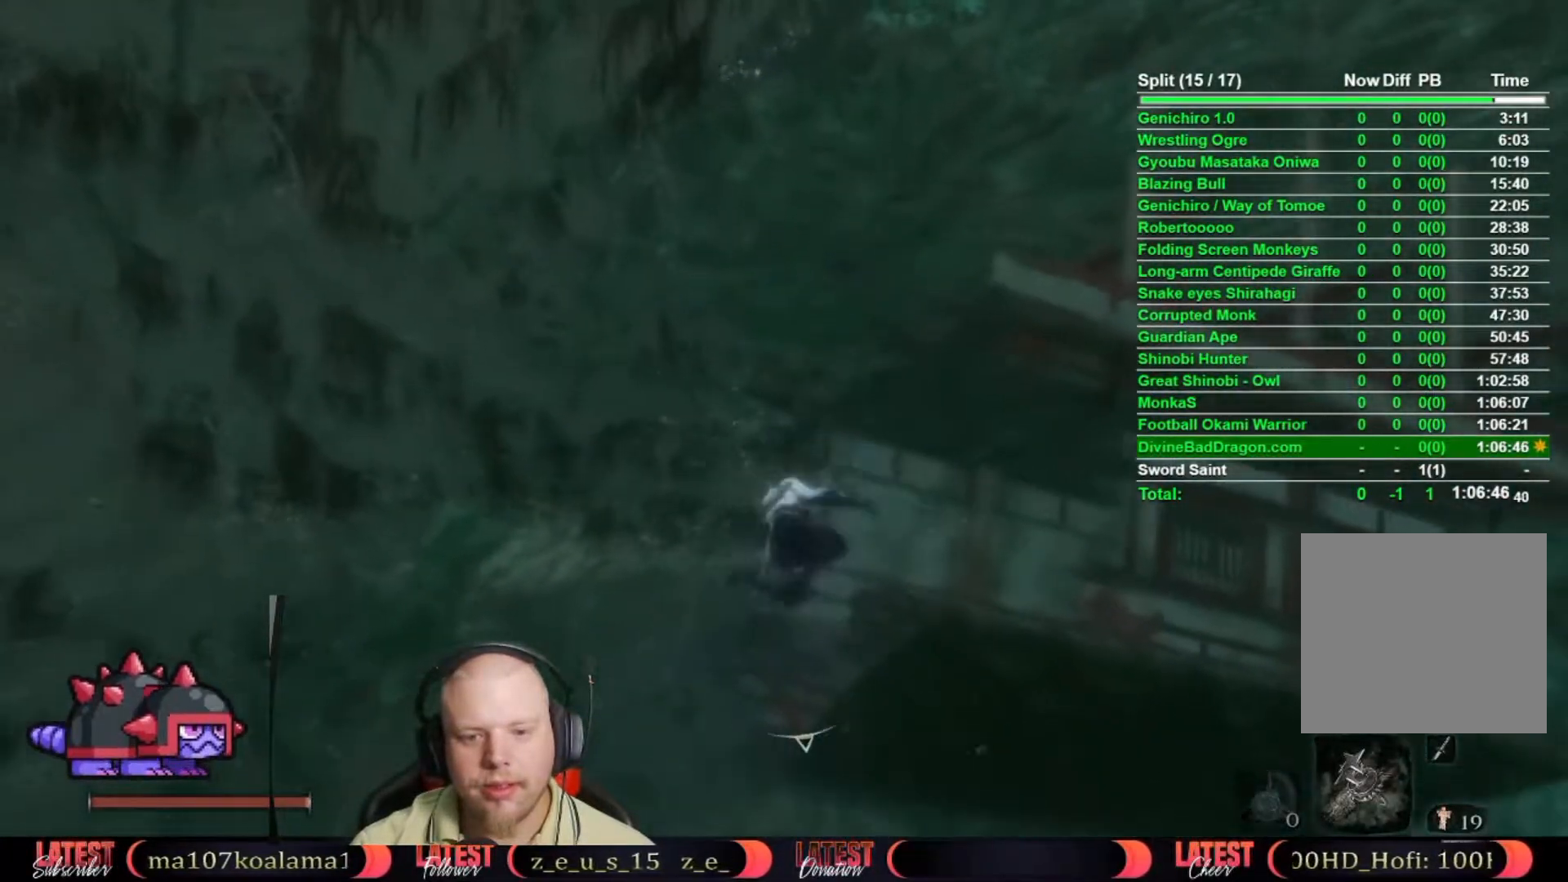
{"dt_ms": 500, "buttons": [], "left_stick": "up", "right_stick": "center", "events": [[267, "right_stick", "down-right"], [483, "right_stick", "center"]]}
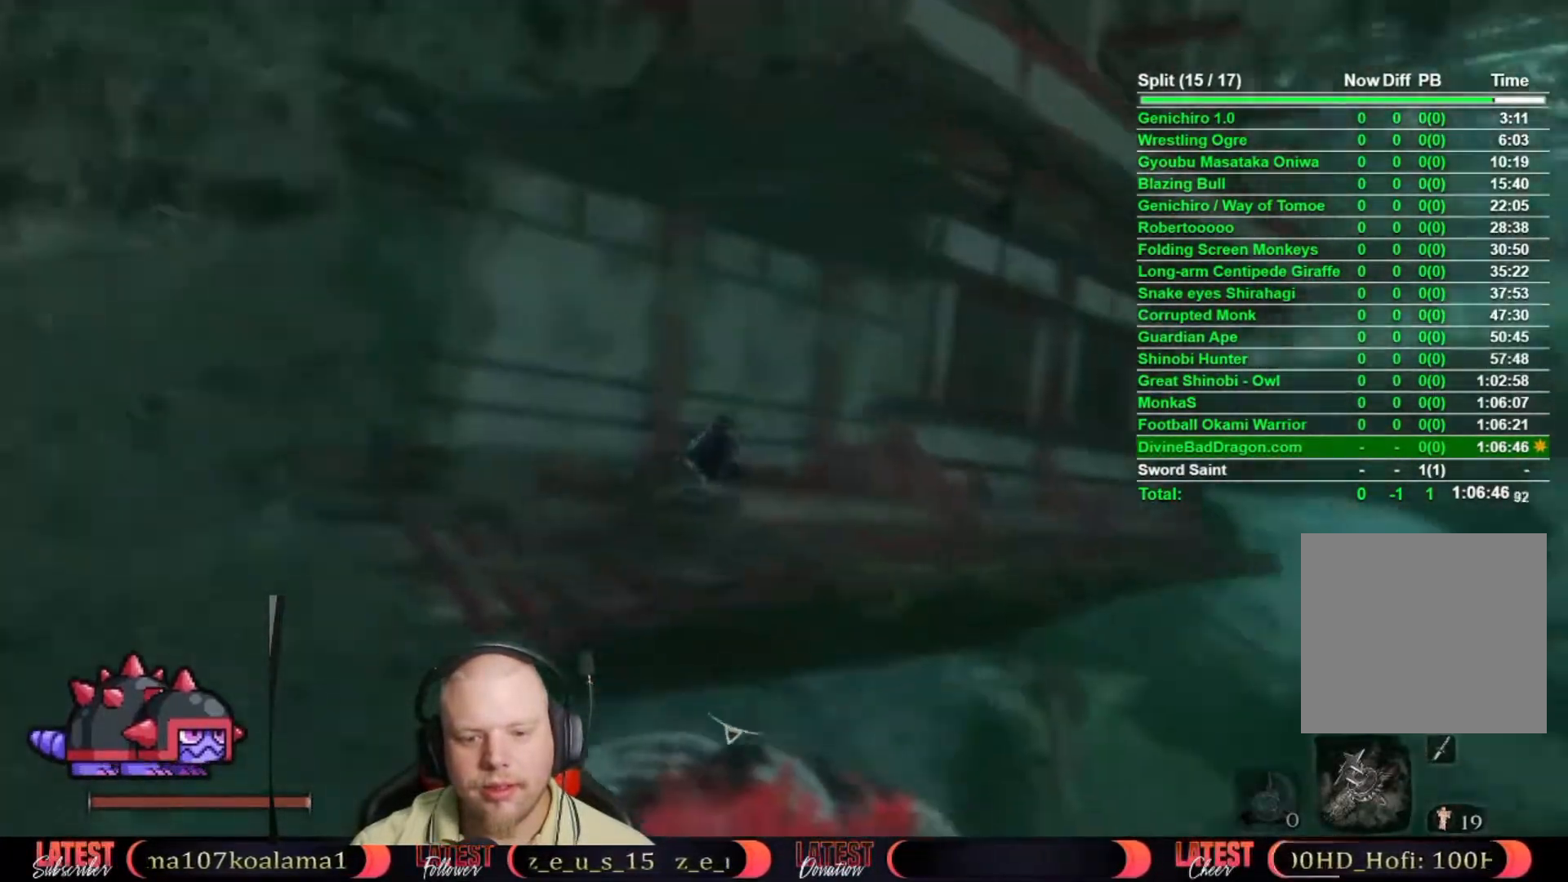
{"dt_ms": 500, "buttons": [], "left_stick": "up", "right_stick": "up", "events": [[67, "right_stick", "right"], [217, "right_stick", "center"], [450, "right_stick", "up"]]}
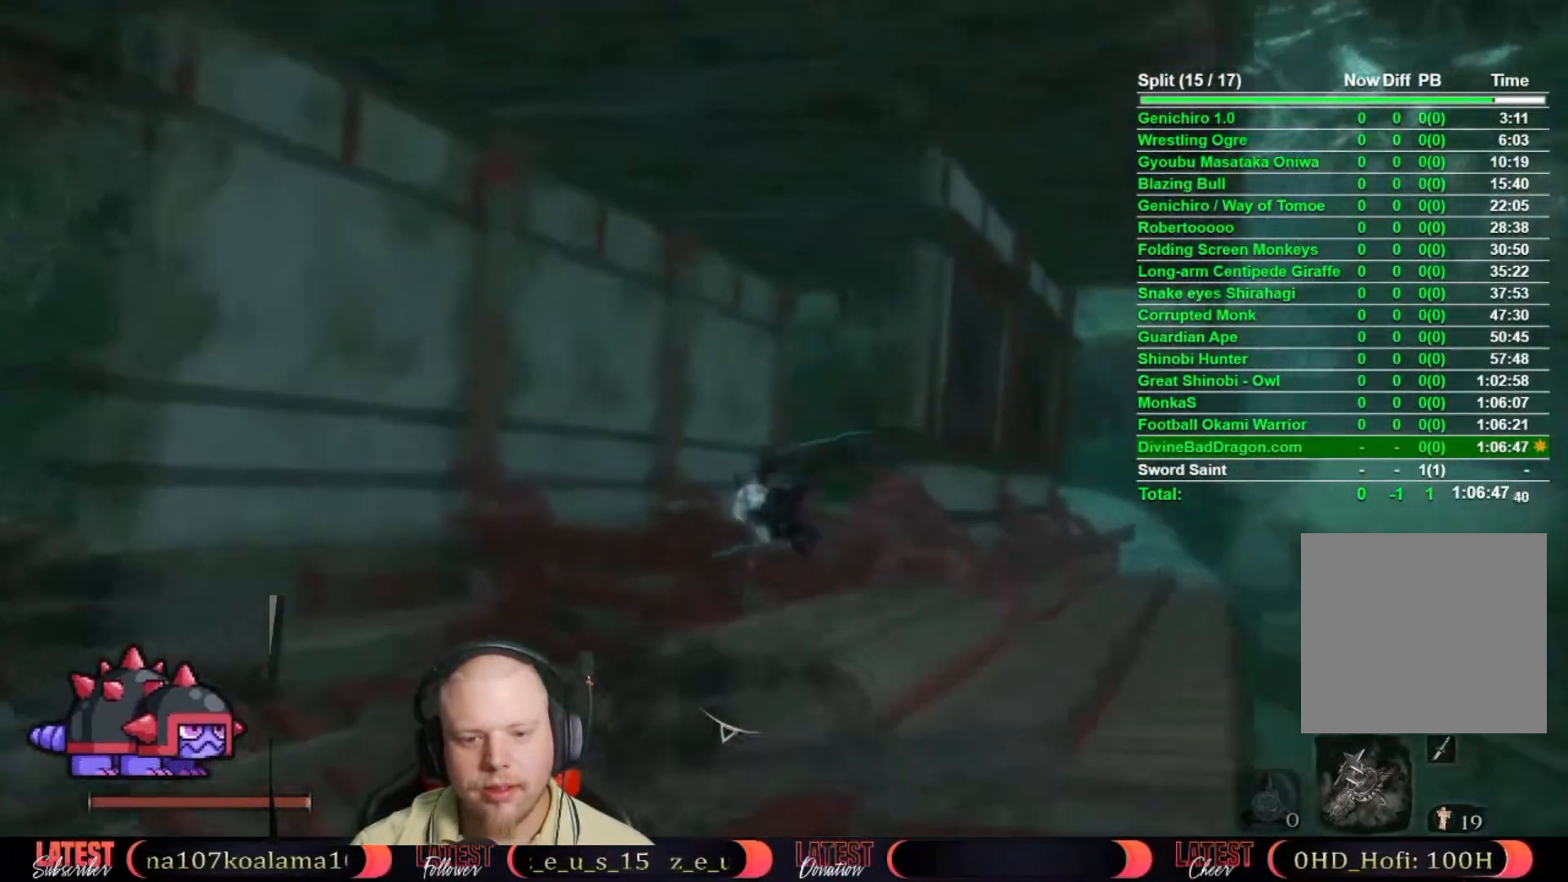
{"dt_ms": 500, "buttons": [], "left_stick": "up", "right_stick": "center", "events": [[100, "right_stick", "center"], [300, "right_stick", "right"], [450, "right_stick", "center"]]}
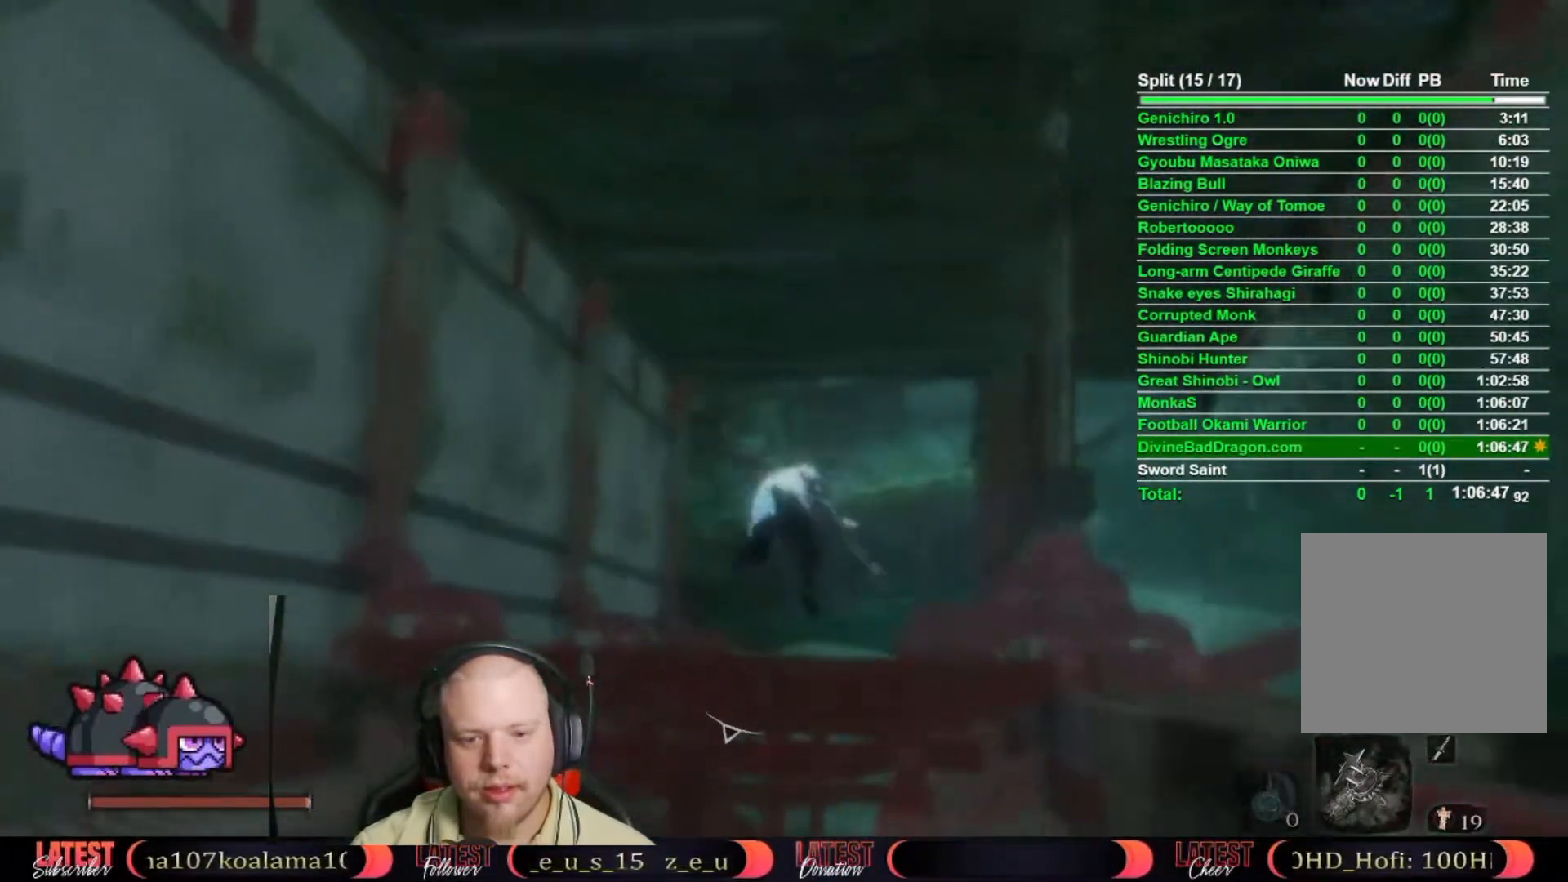
{"dt_ms": 500, "buttons": [], "left_stick": "up", "right_stick": "down"}
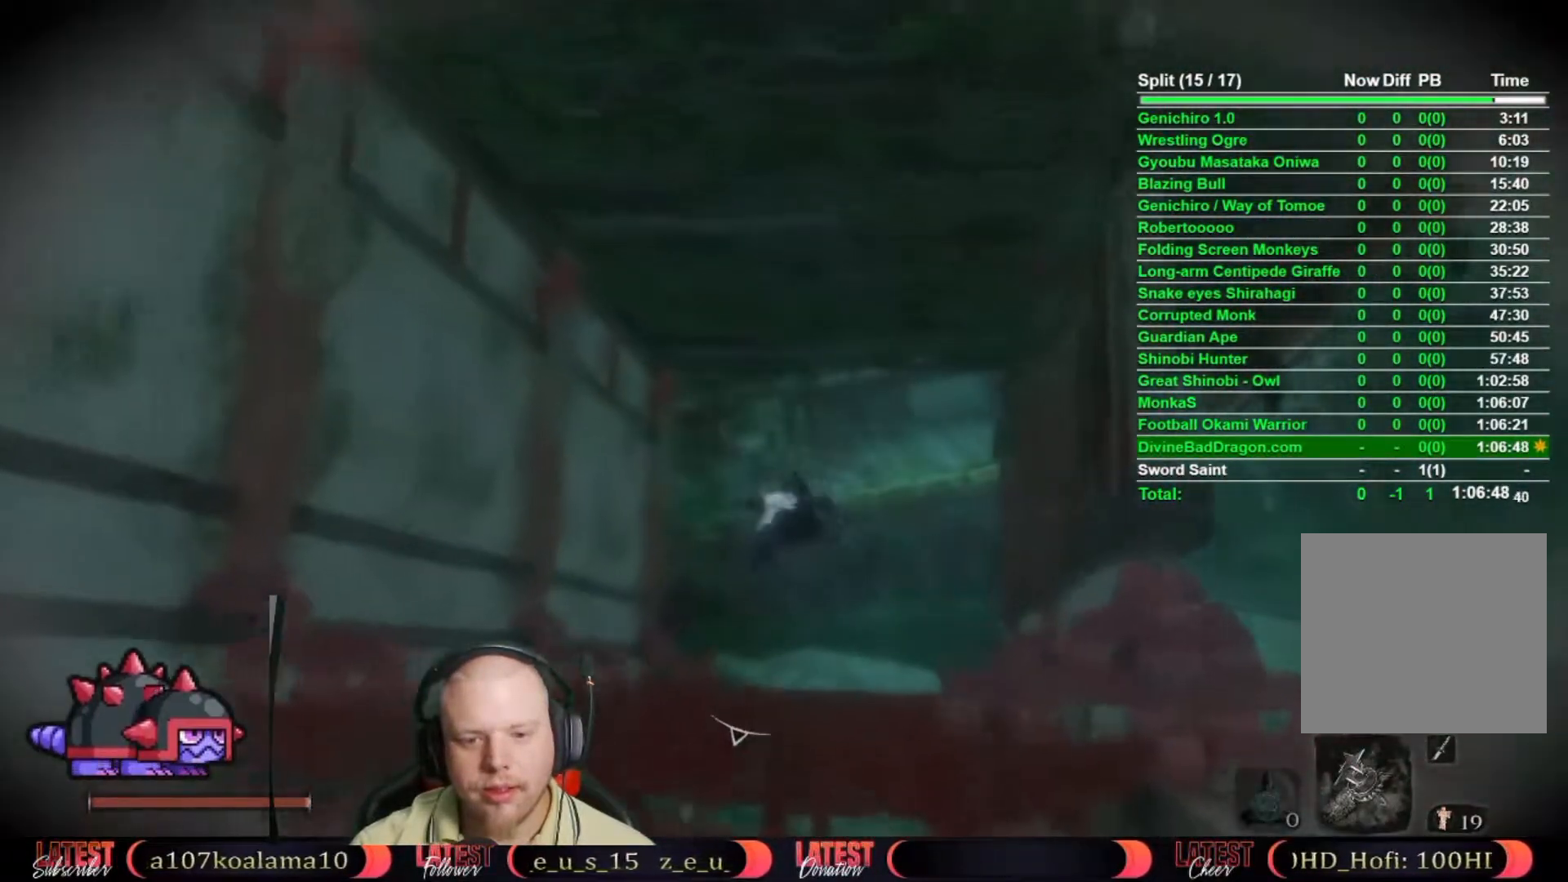
{"dt_ms": 500, "buttons": [], "left_stick": "up", "right_stick": "center"}
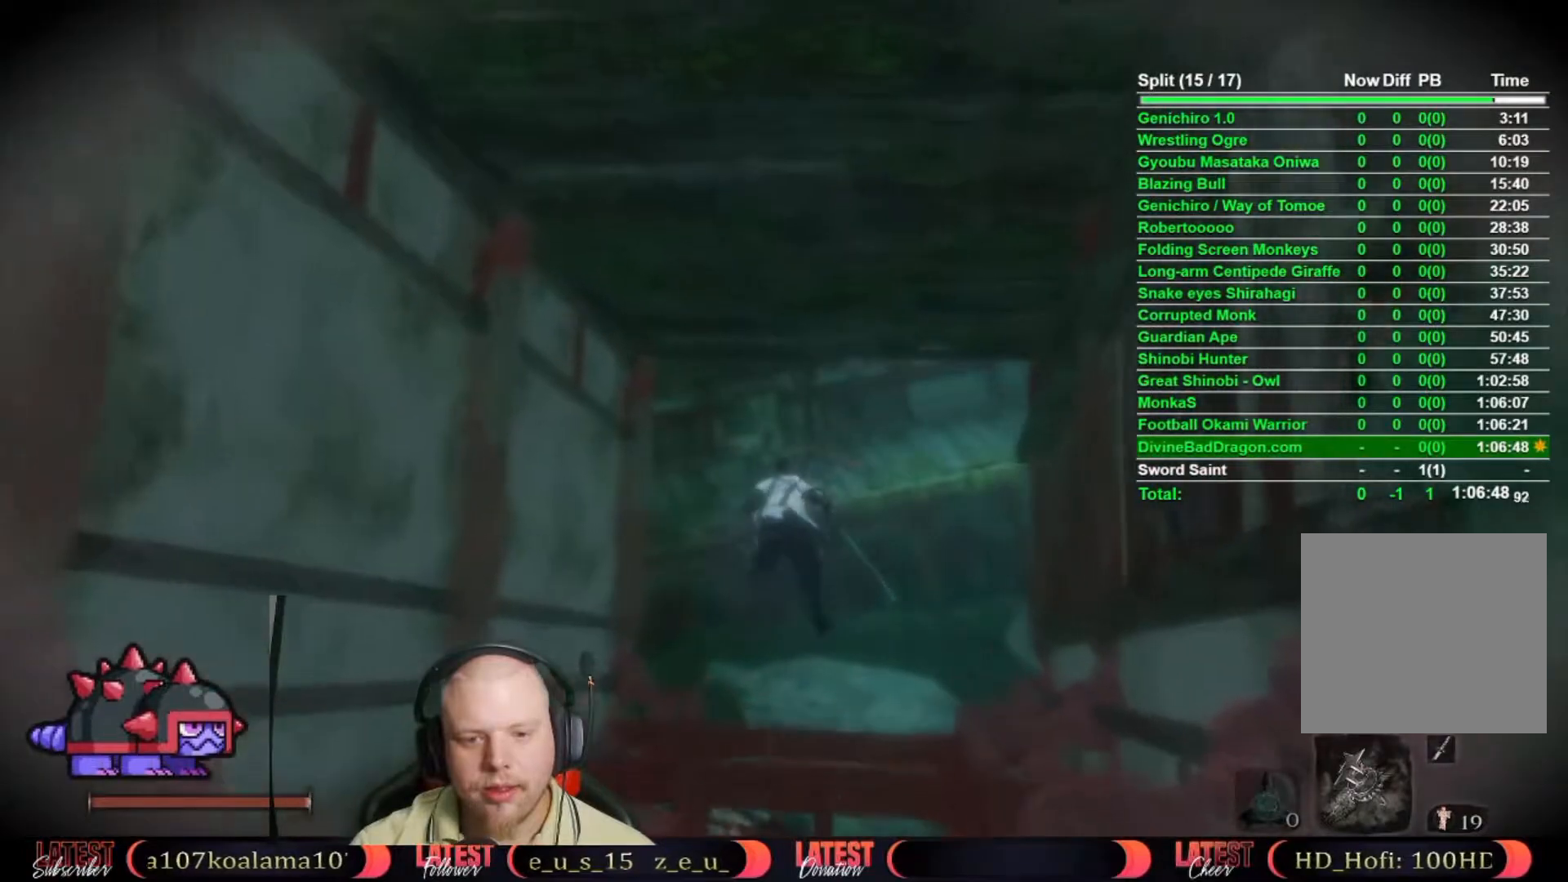
{"dt_ms": 500, "buttons": [], "left_stick": "center", "right_stick": "center", "events": [[267, "left_stick", "center"]]}